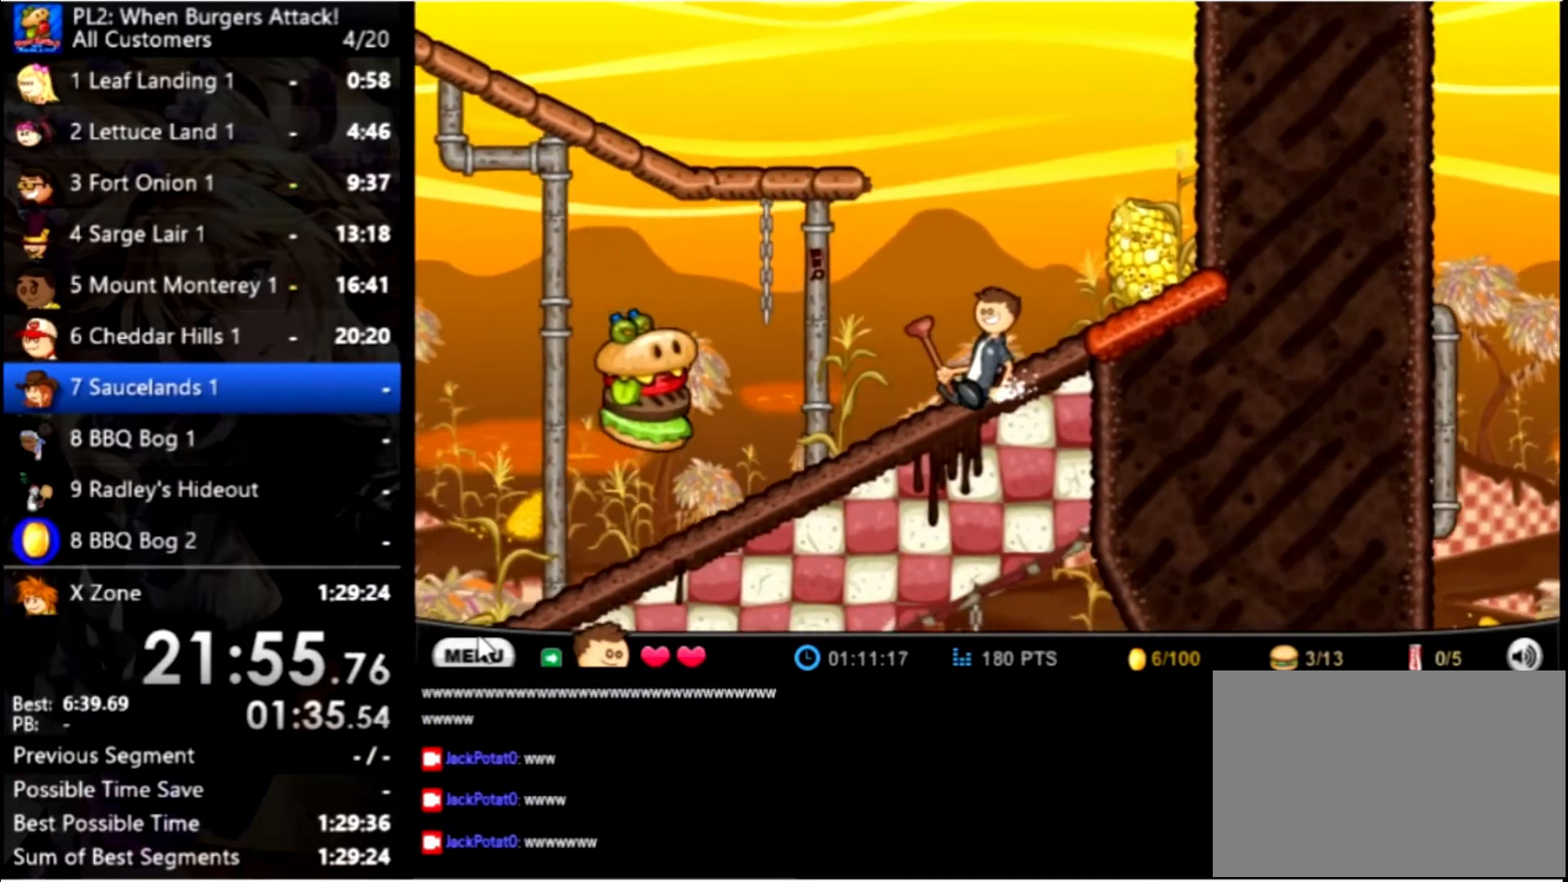
Gameplay with keyboard and mouse; each line is a JSON object with the keys and mouse buttons held at the frame after it. "events" lists presses ("down") and releases ("up") of "down", "left", "right", "space", "up", "mouse_left" and "mouse_right" between this image and that frame as [ms after this image, input, new state], when the widget could be followed in between. "mouse_left", "mouse_right" = the "left", "right" buttons of the "mouse" list. No other keys are recorded. Mouse movement is not recorded.
{"keys": [], "mouse": [], "events": []}
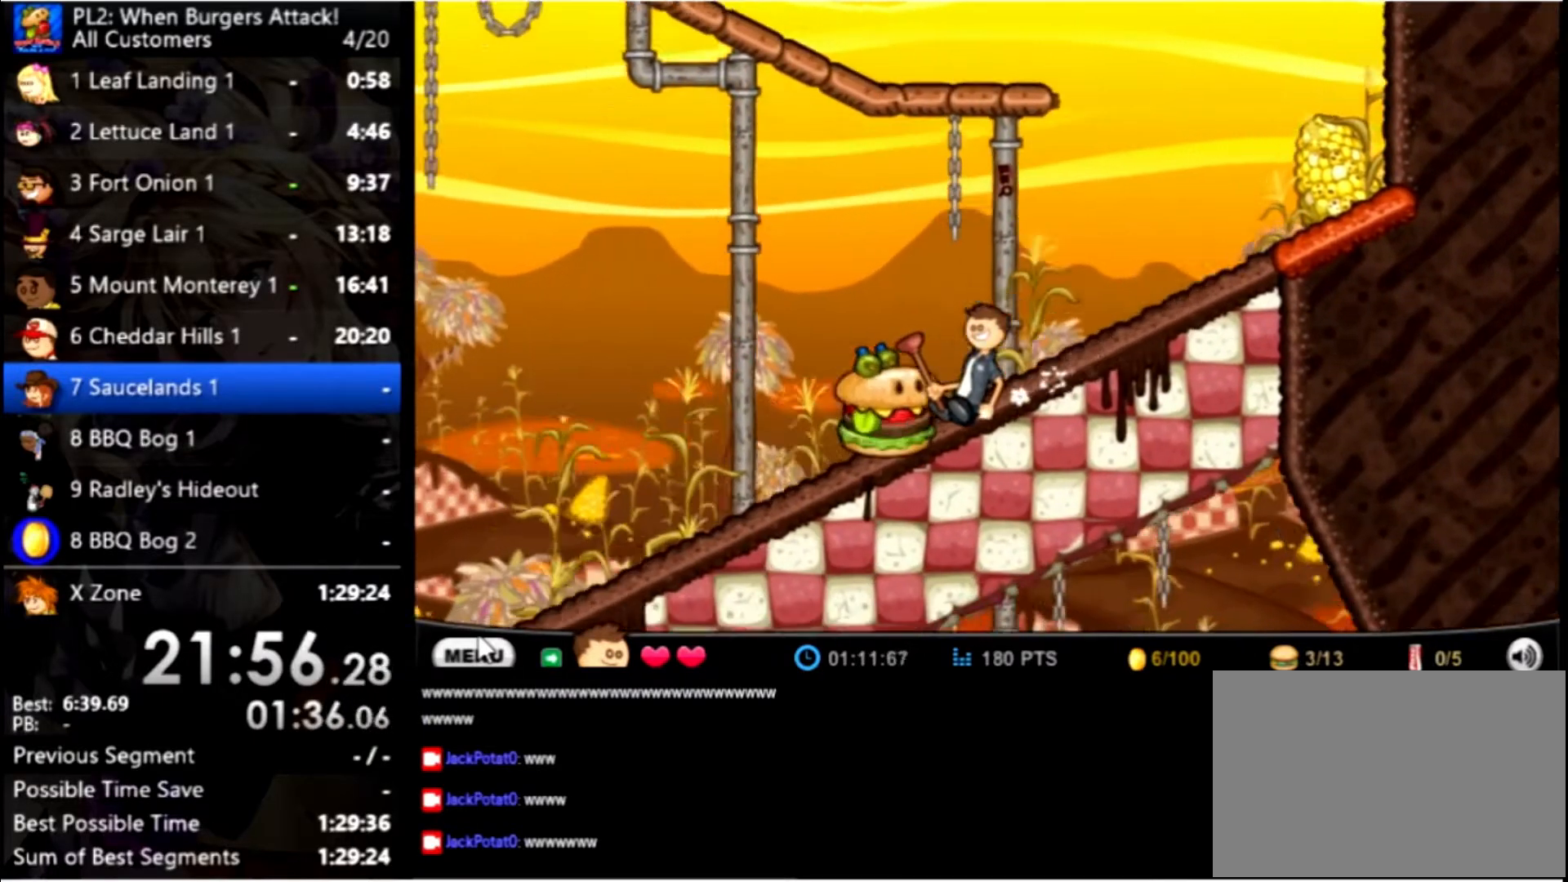
{"keys": [], "mouse": [], "events": []}
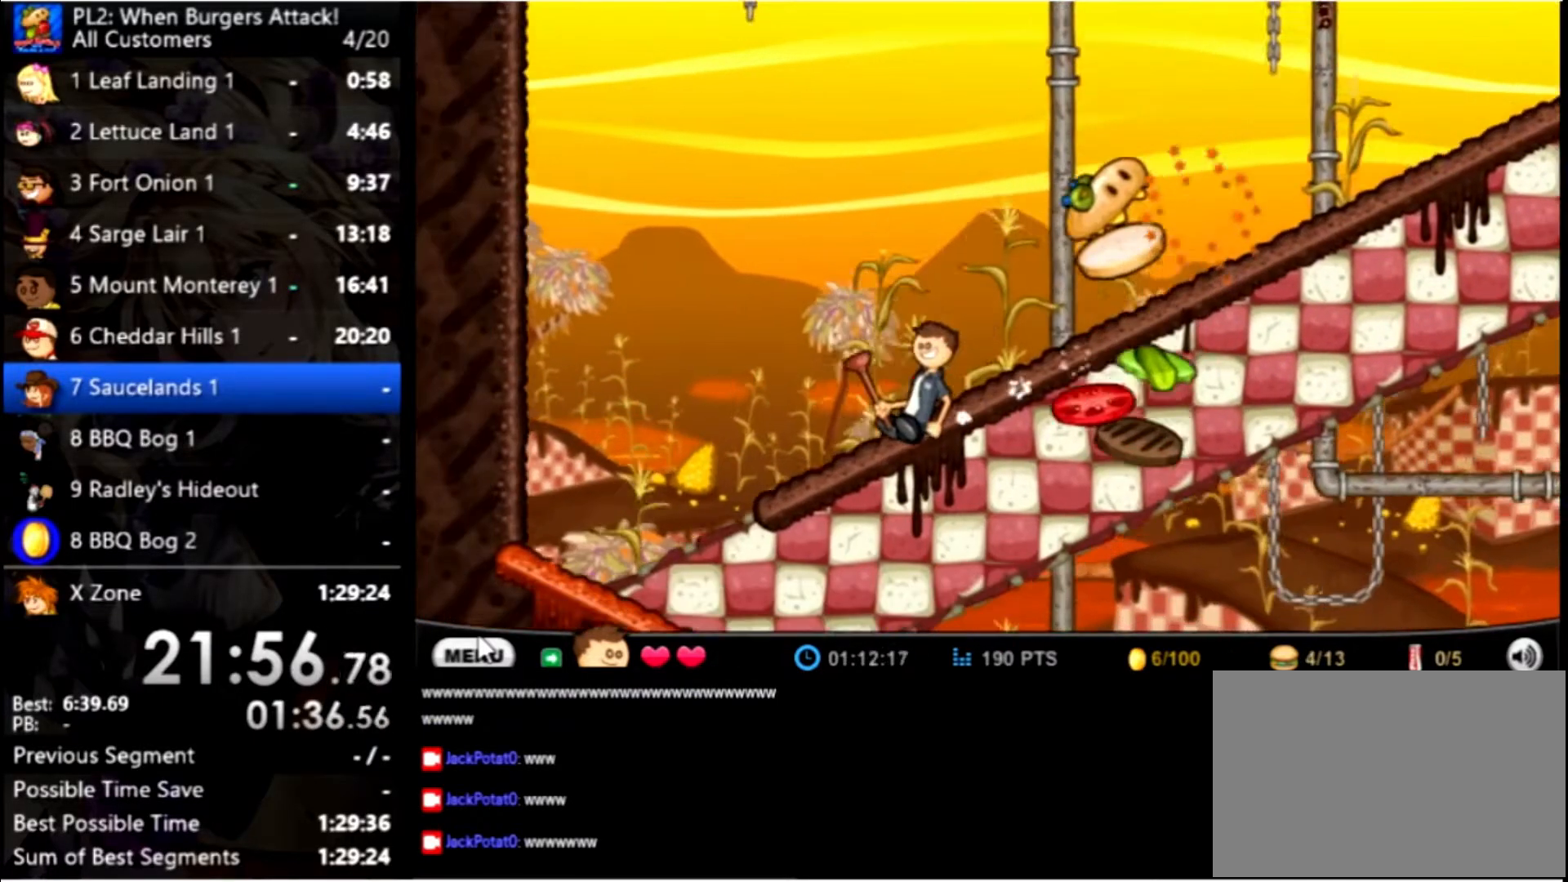
{"keys": [], "mouse": [], "events": []}
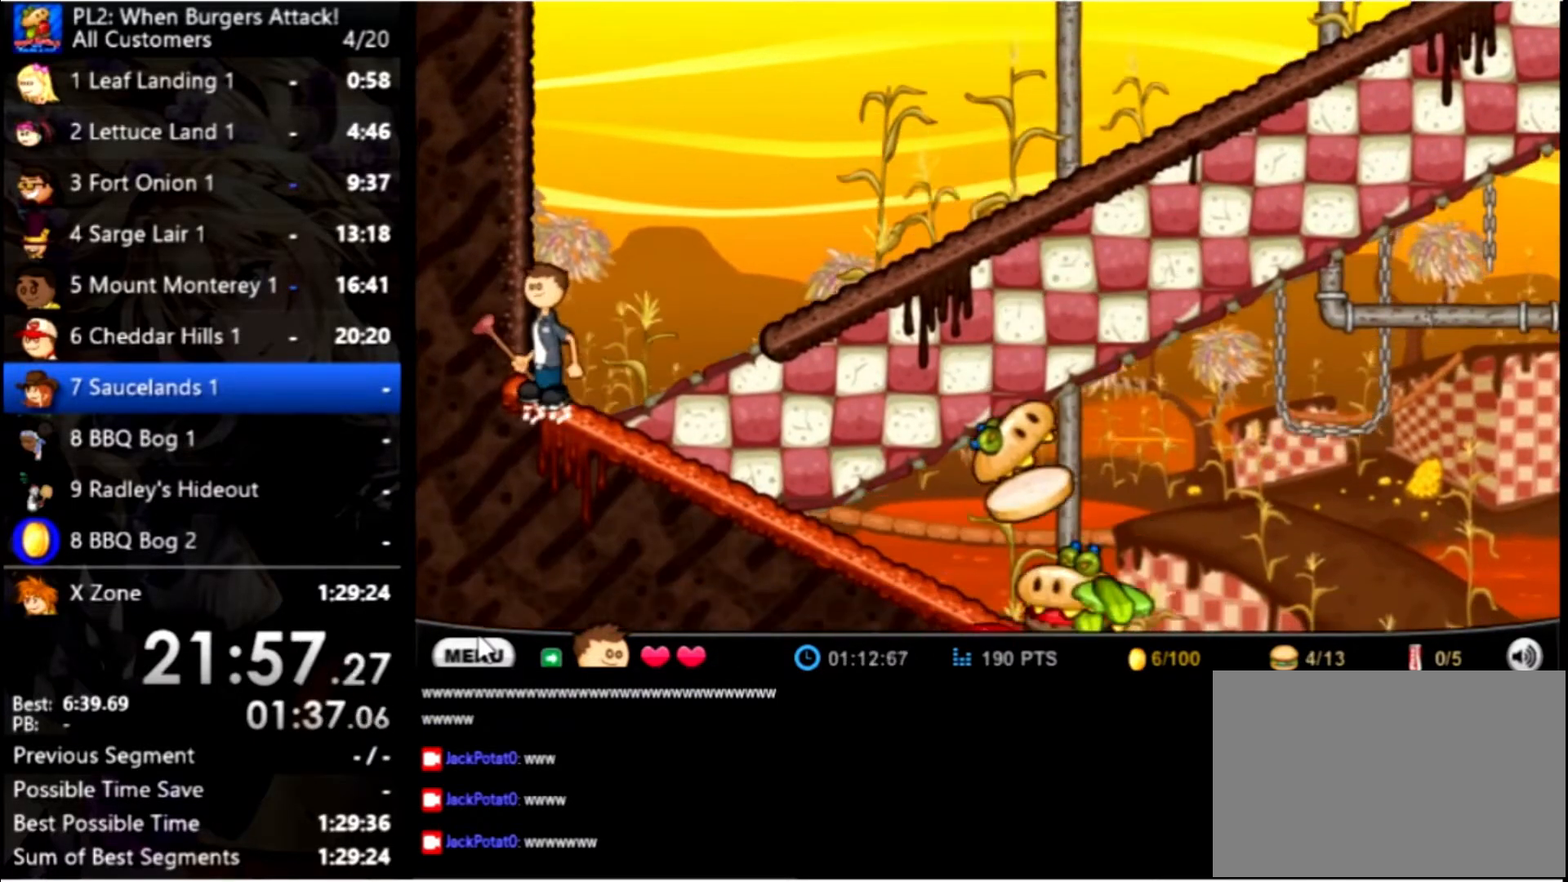
{"keys": [], "mouse": [], "events": [[200, "down", "down"], [300, "down", "up"]]}
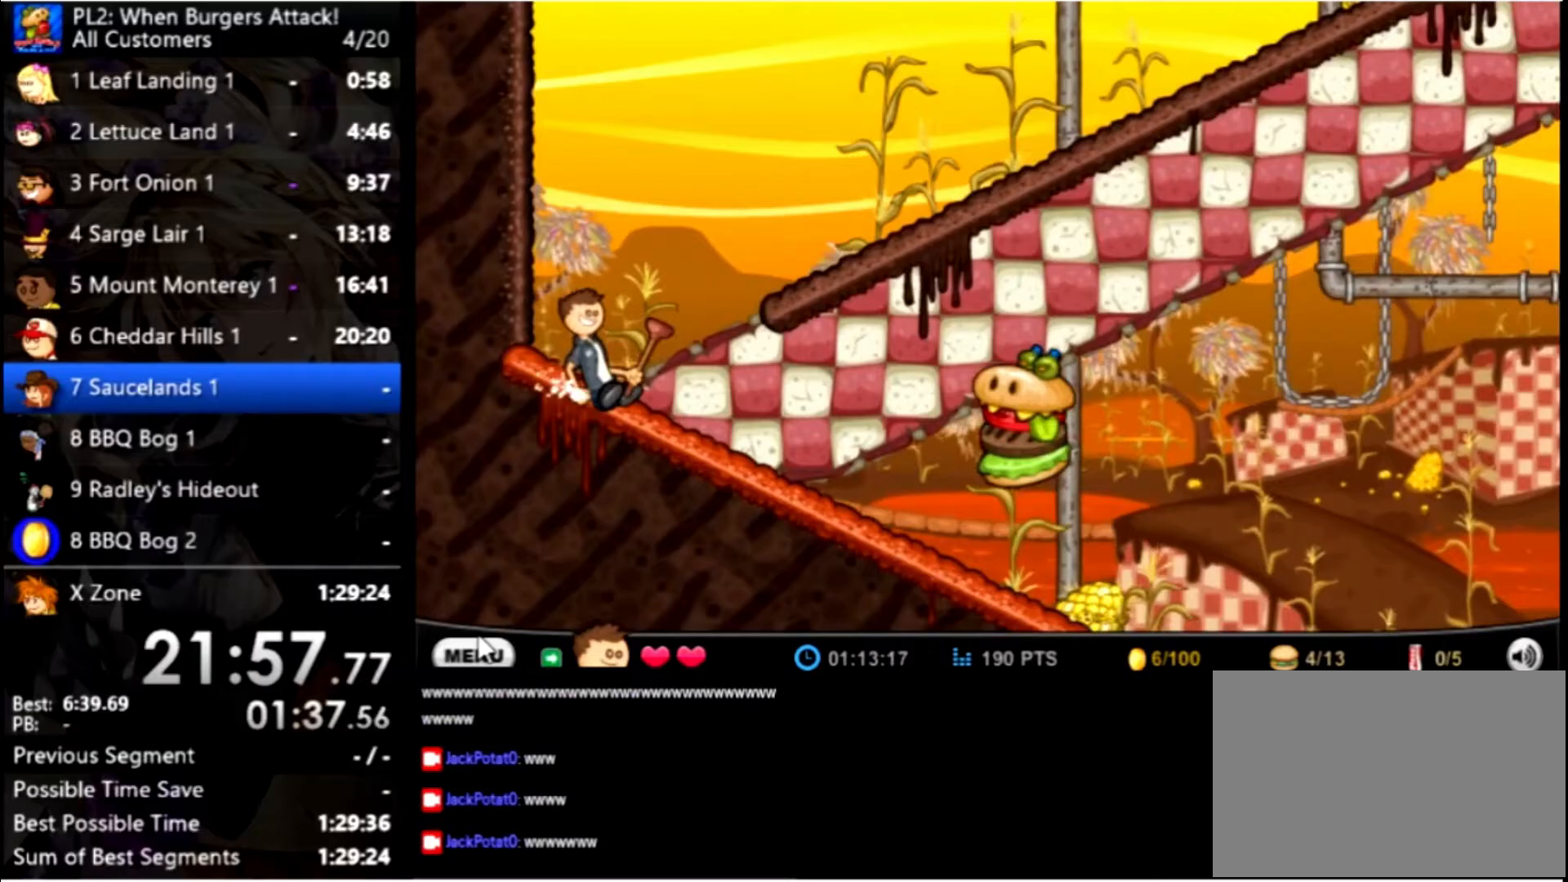
{"keys": [], "mouse": [], "events": []}
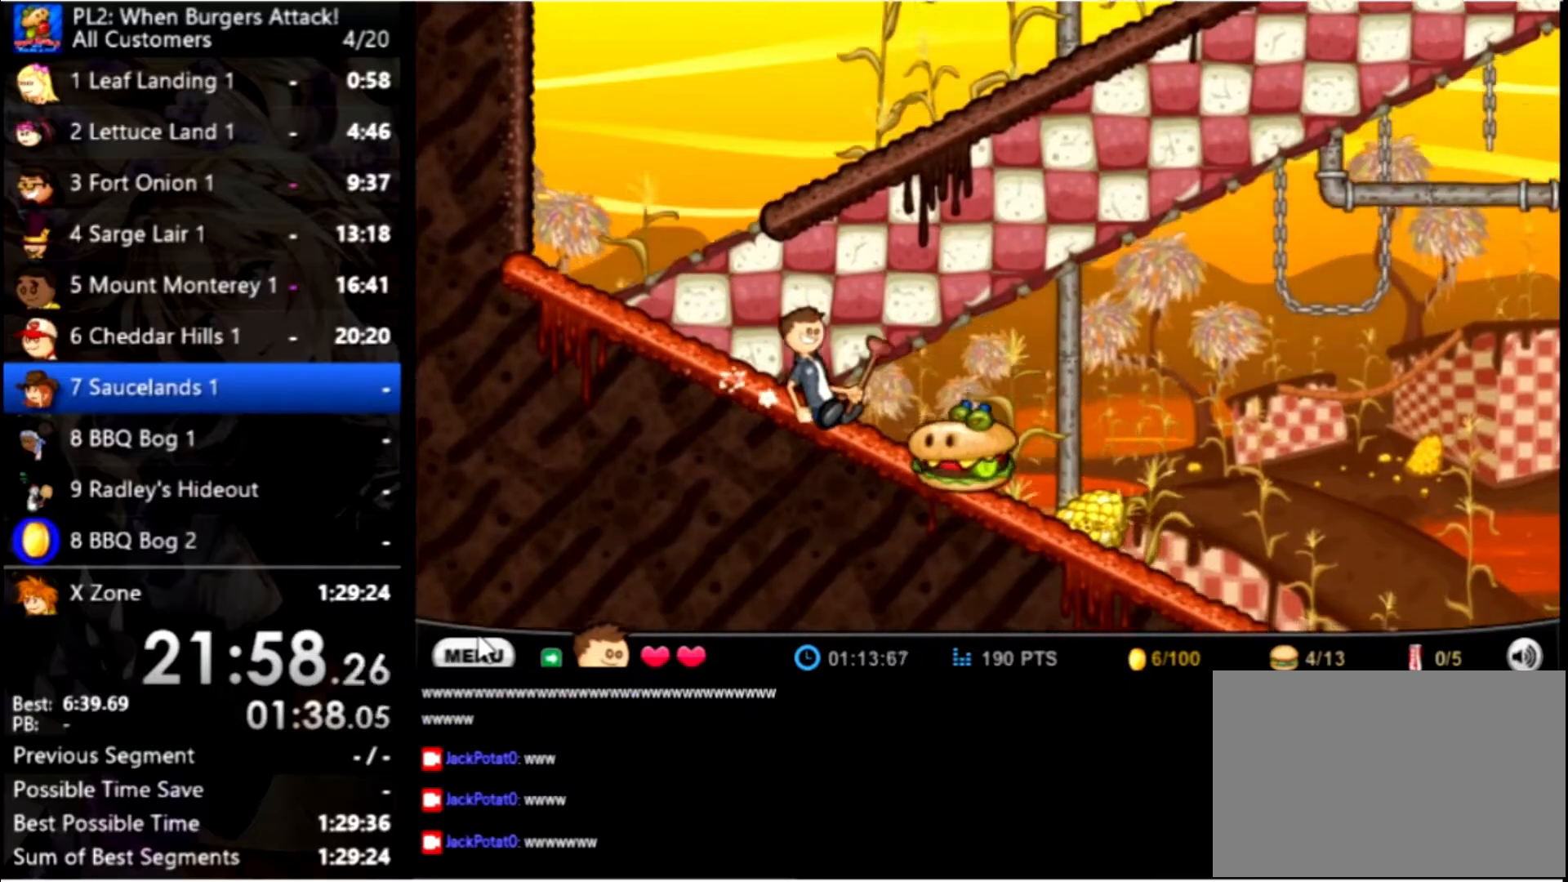
{"keys": ["right"], "mouse": [], "events": [[200, "right", "down"]]}
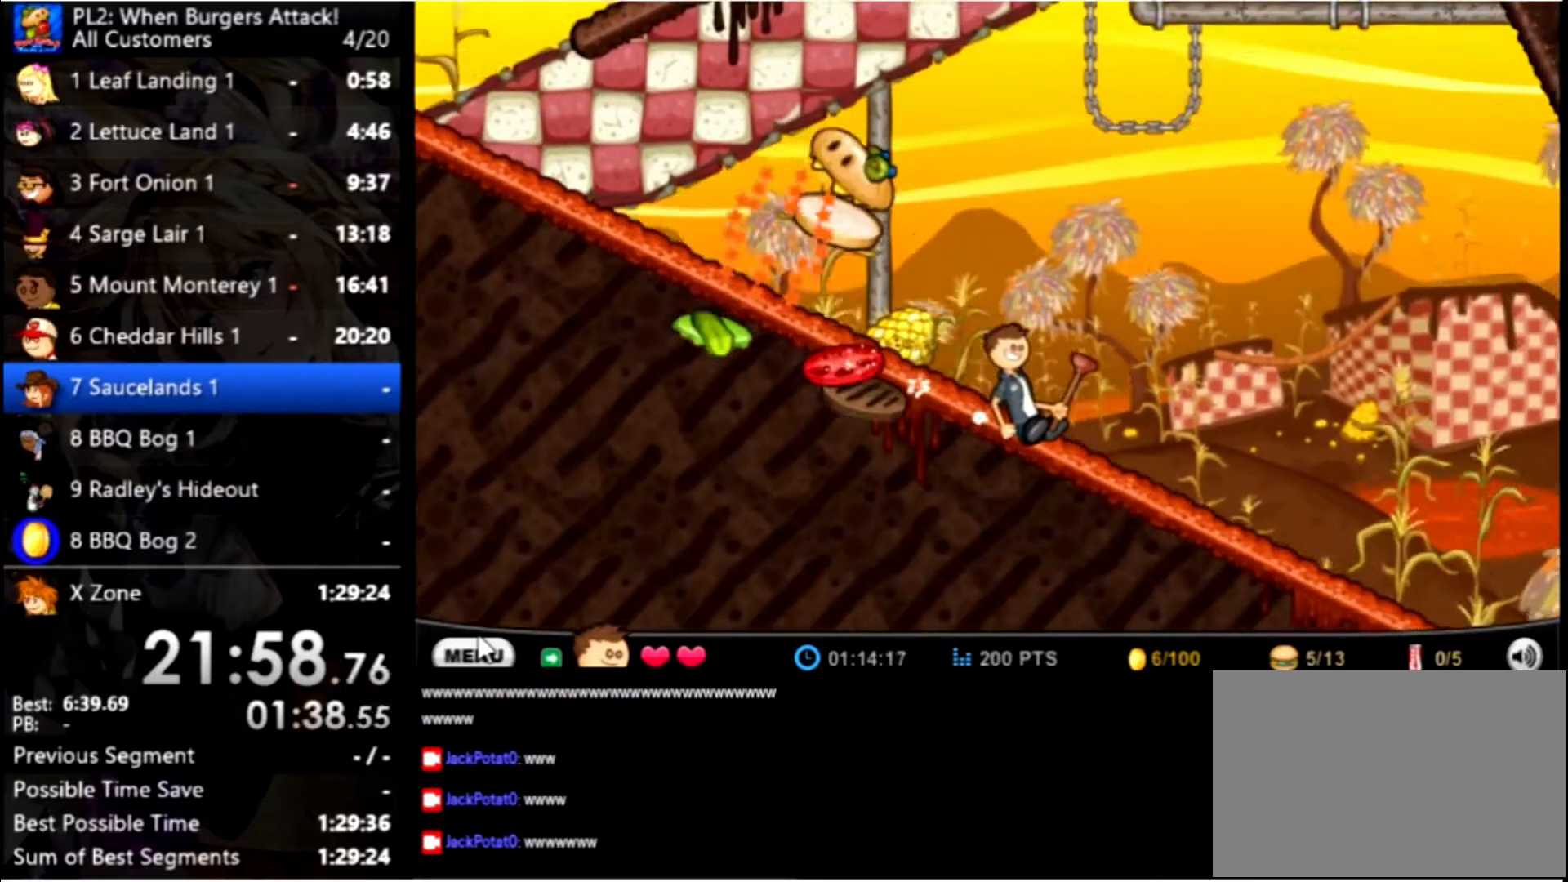
{"keys": ["right"], "mouse": [], "events": []}
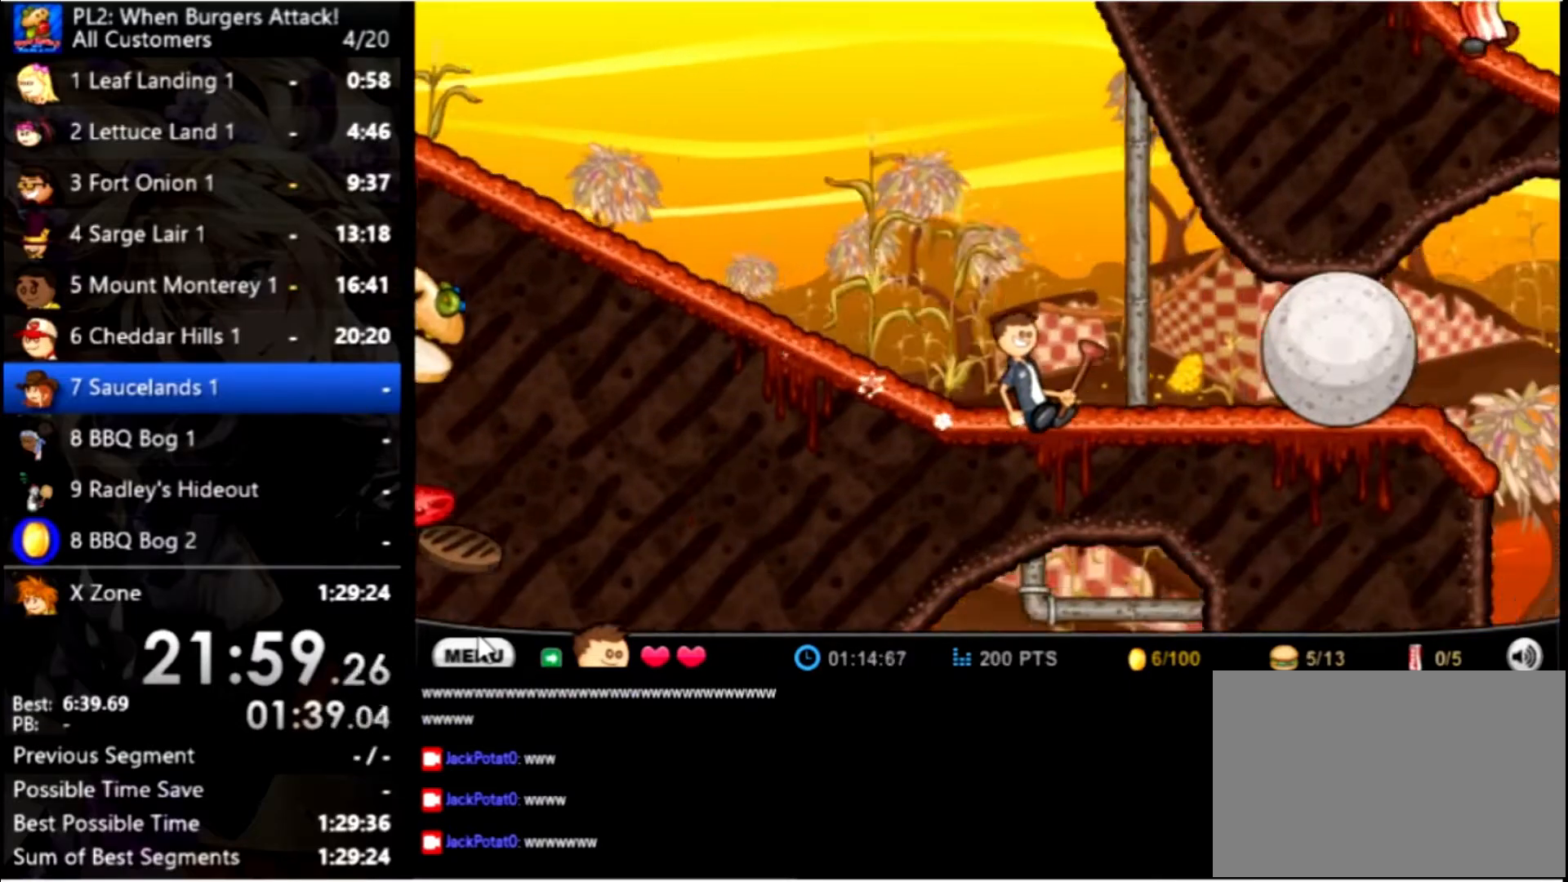
{"keys": ["right"], "mouse": [], "events": []}
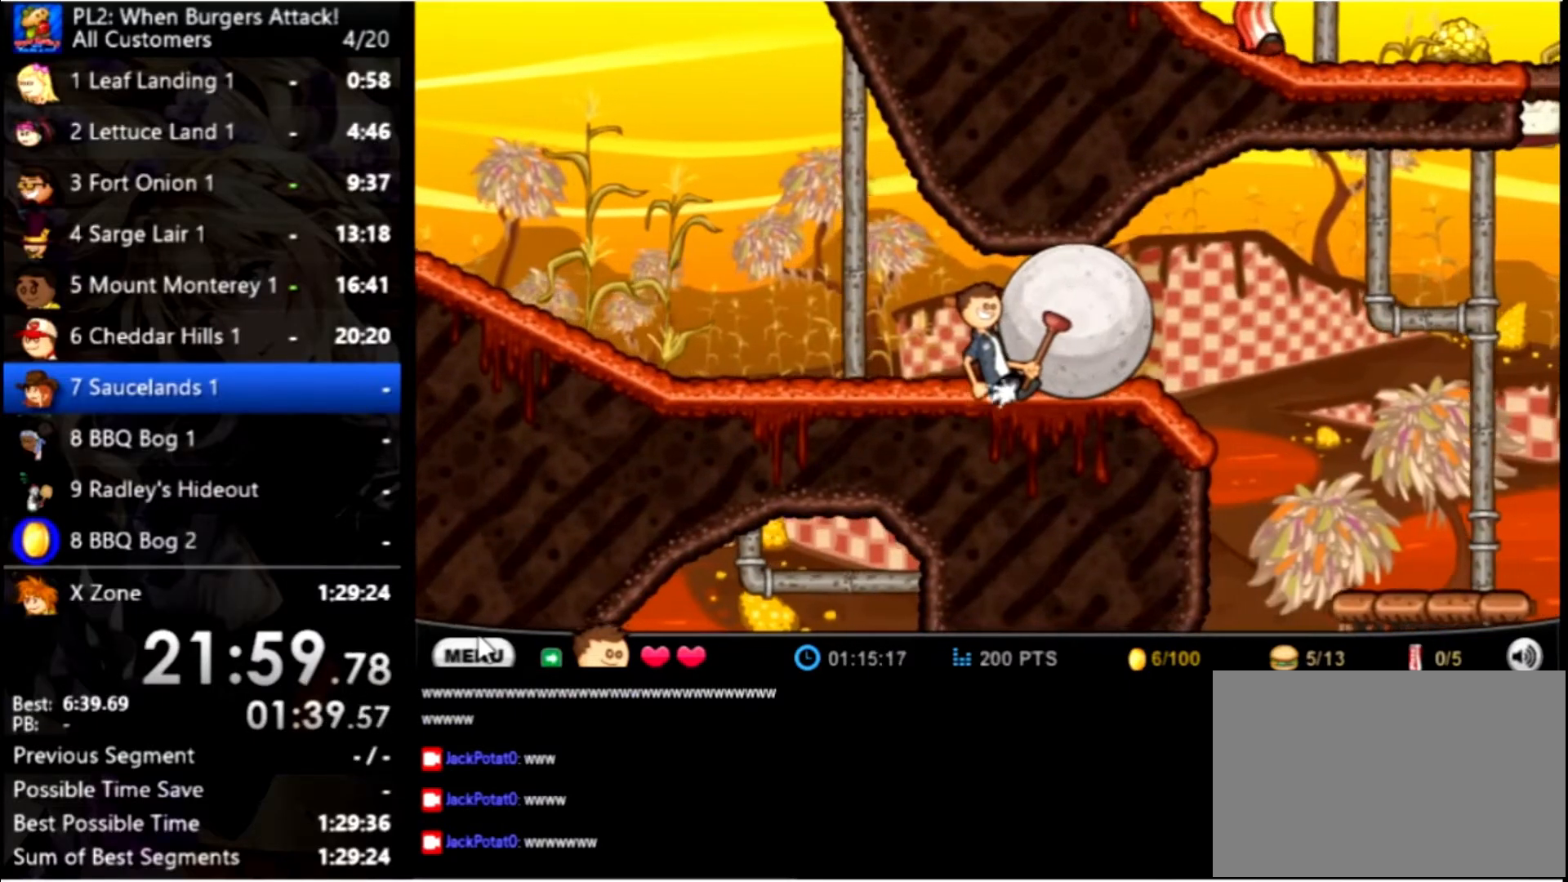
{"keys": ["right"], "mouse": [], "events": []}
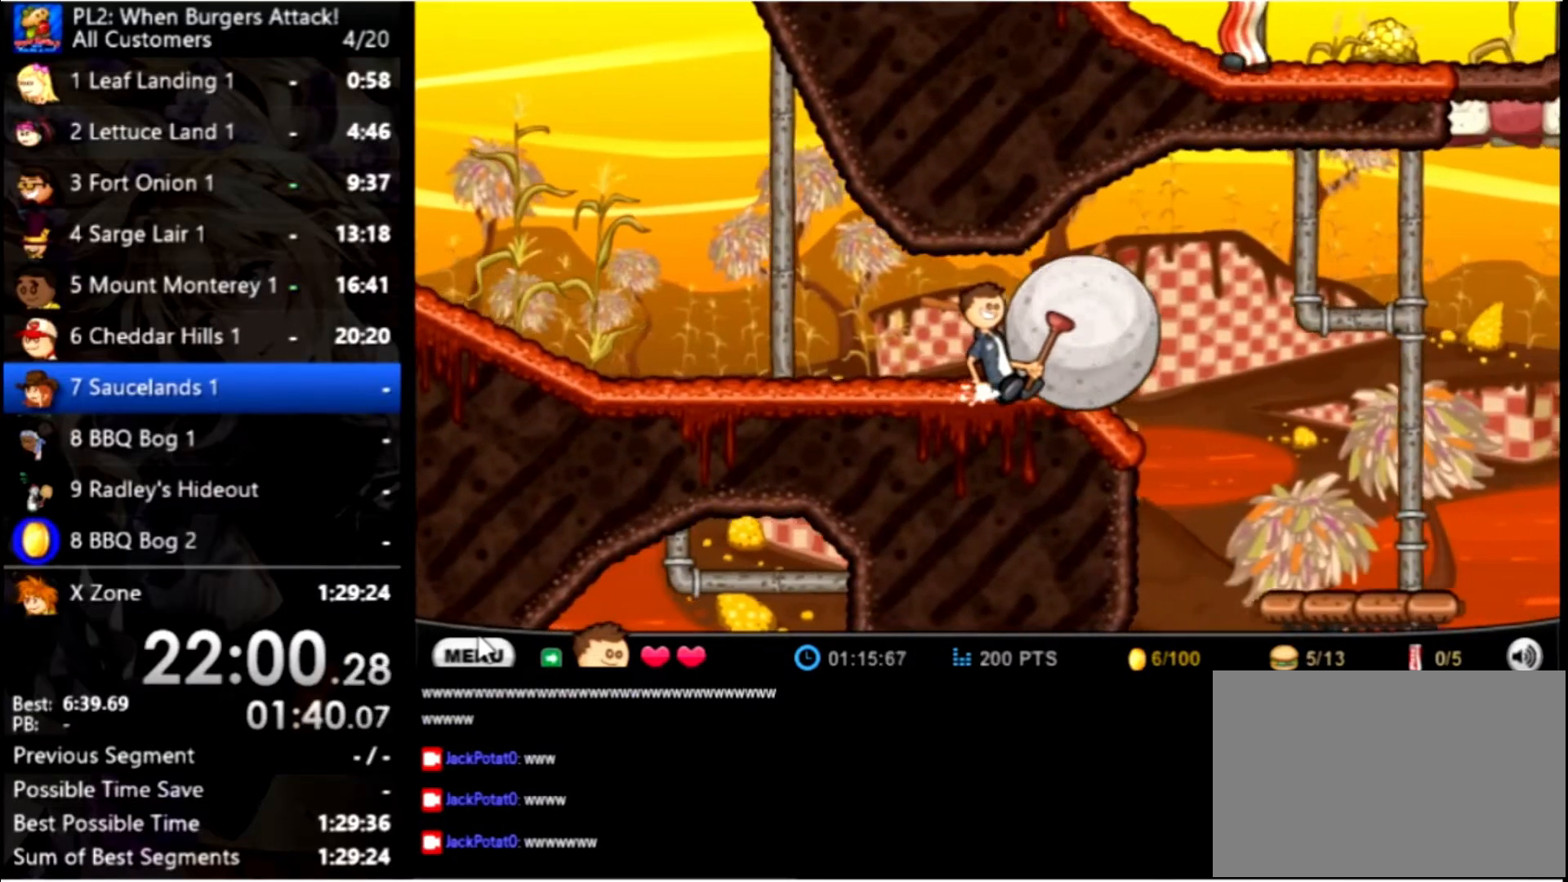
{"keys": ["right"], "mouse": [], "events": []}
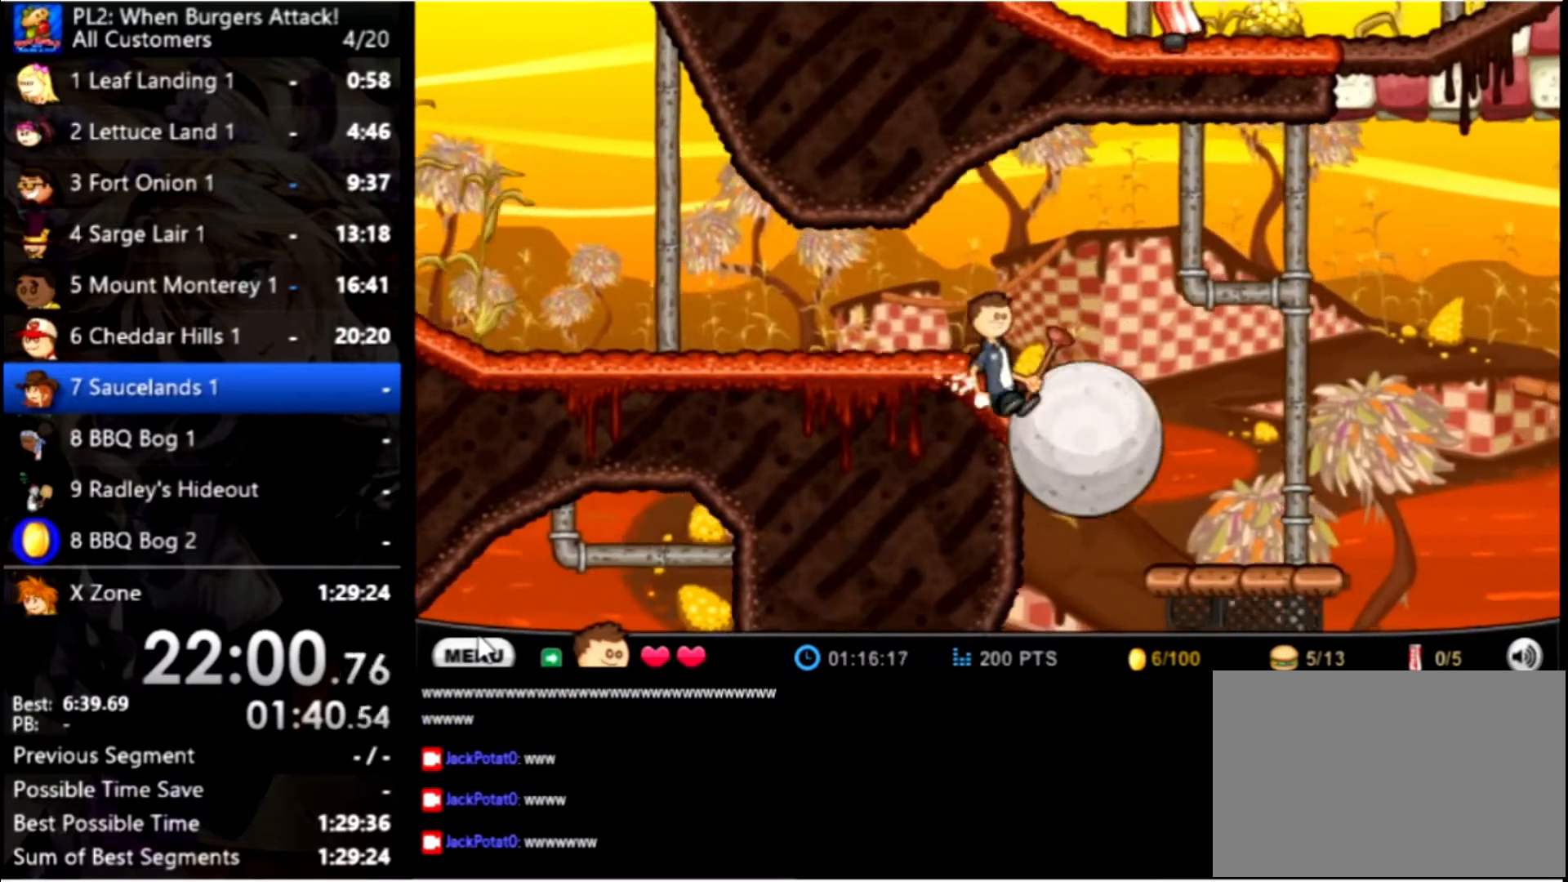
{"keys": ["left", "space"], "mouse": [], "events": [[300, "right", "up"], [367, "left", "down"], [367, "space", "down"]]}
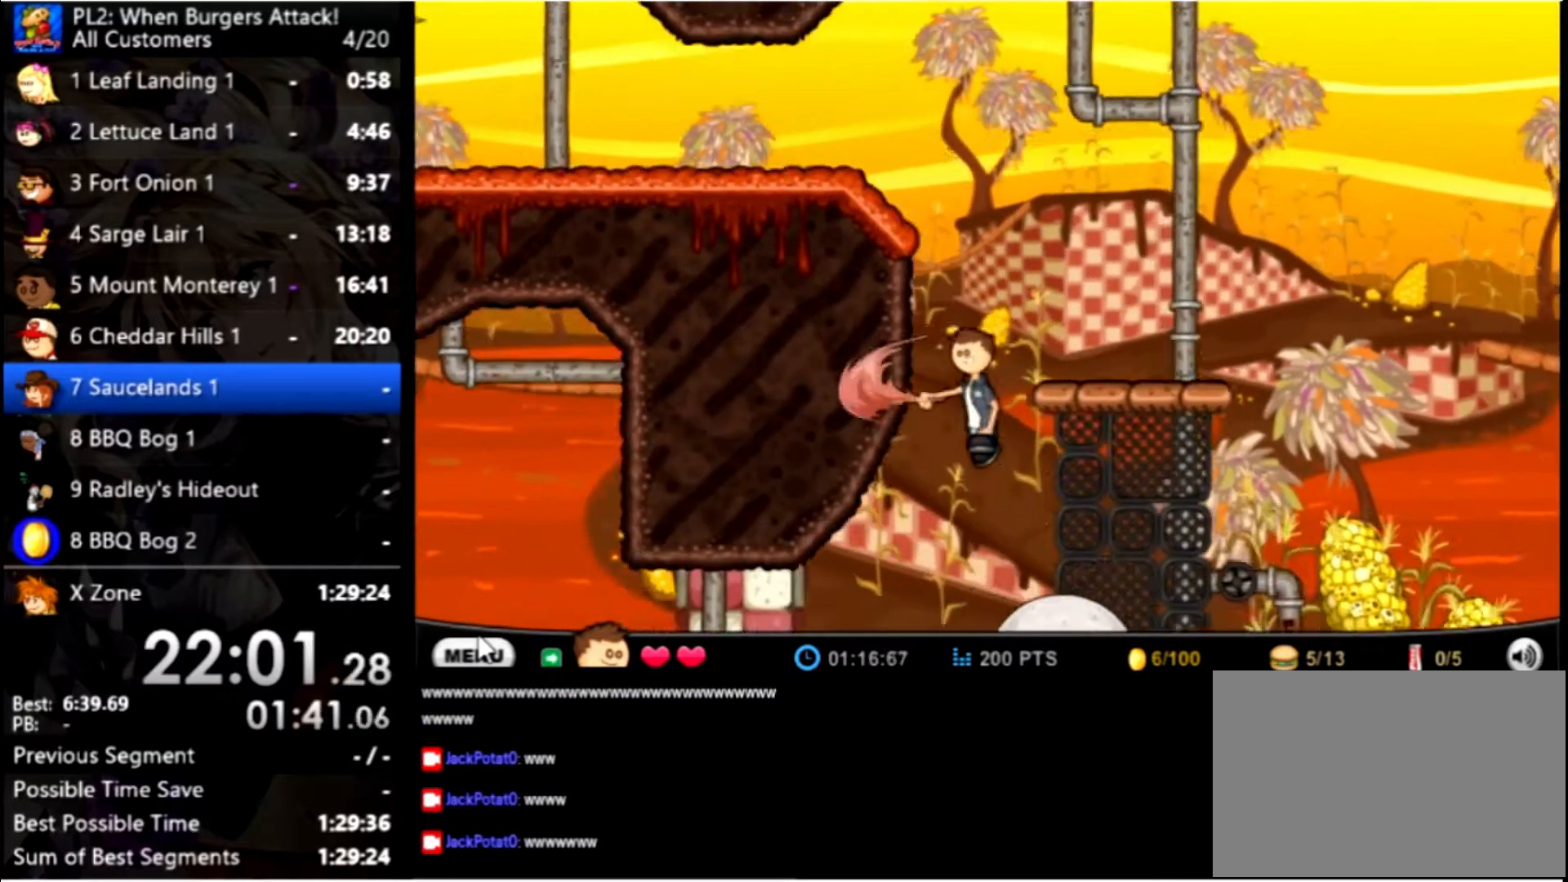
{"keys": ["left"], "mouse": [], "events": [[33, "space", "up"]]}
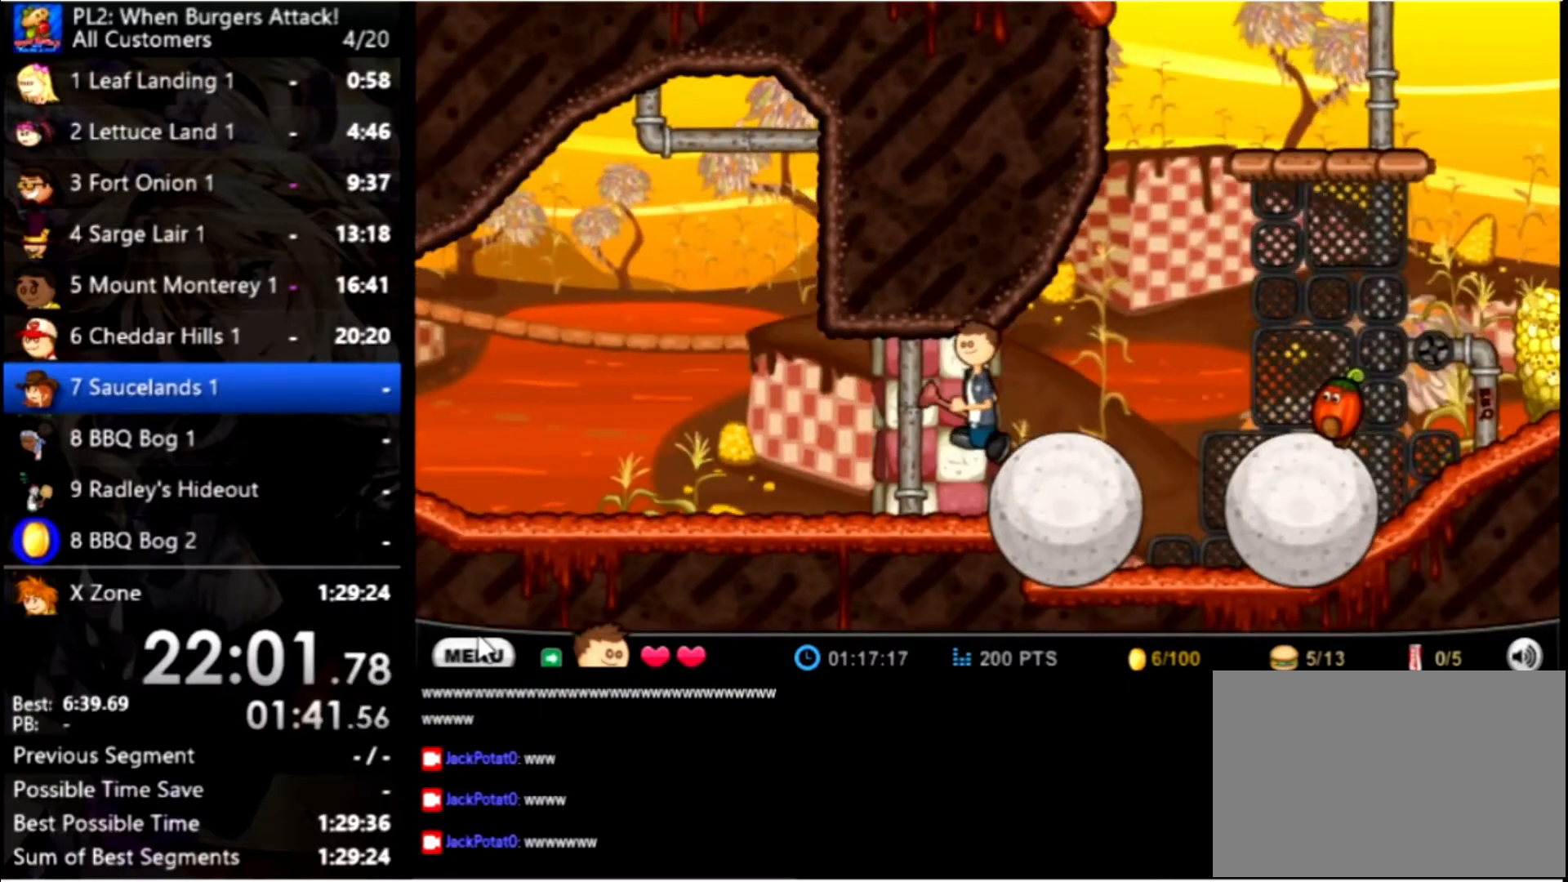
{"keys": ["left"], "mouse": [], "events": []}
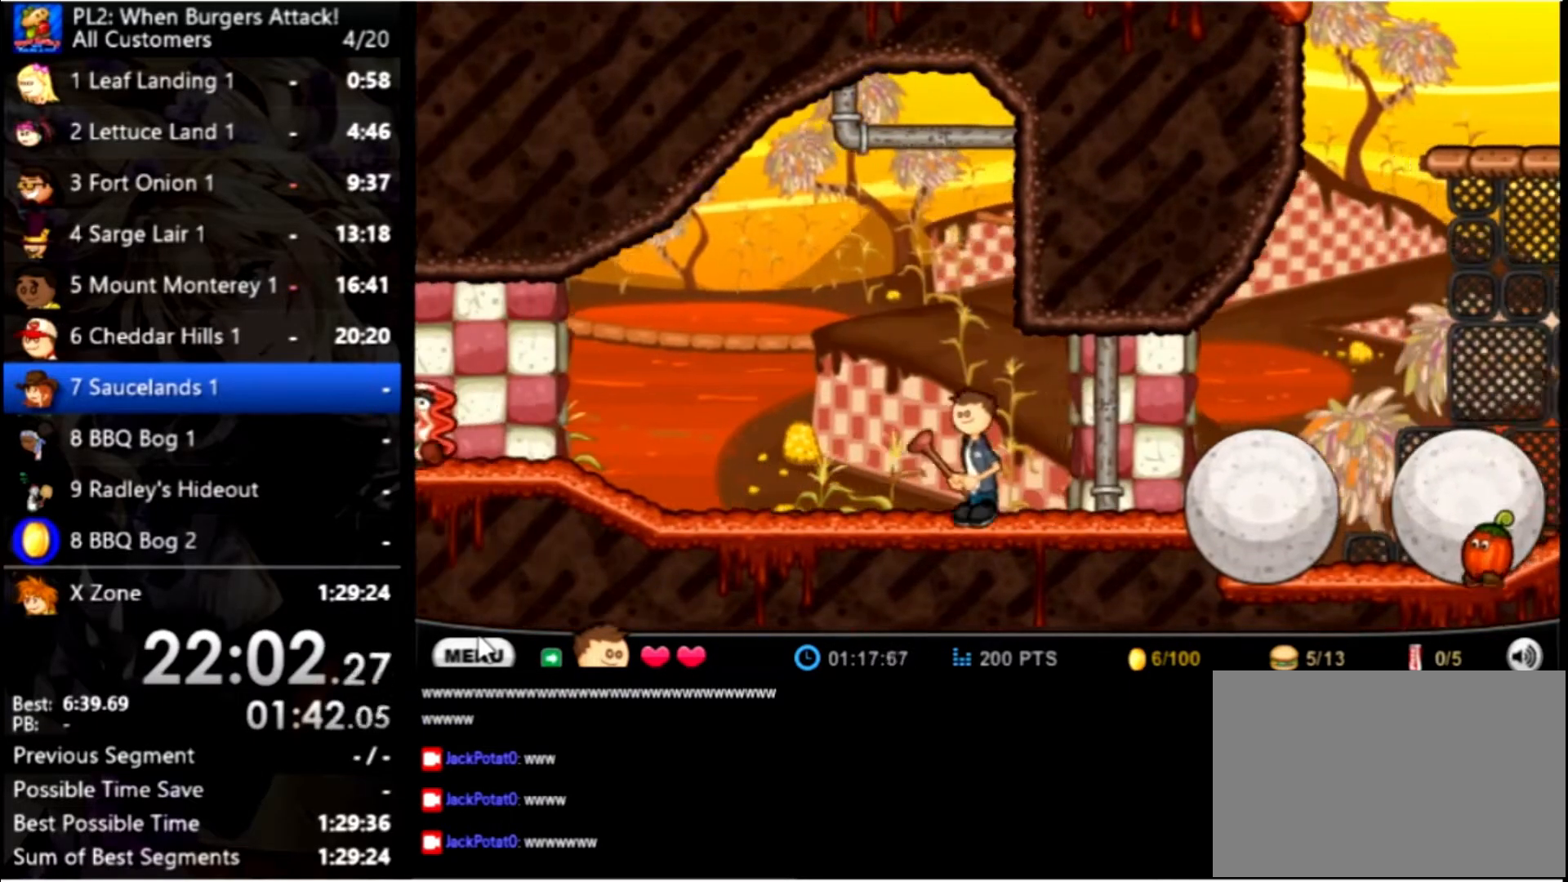
{"keys": ["left"], "mouse": [], "events": []}
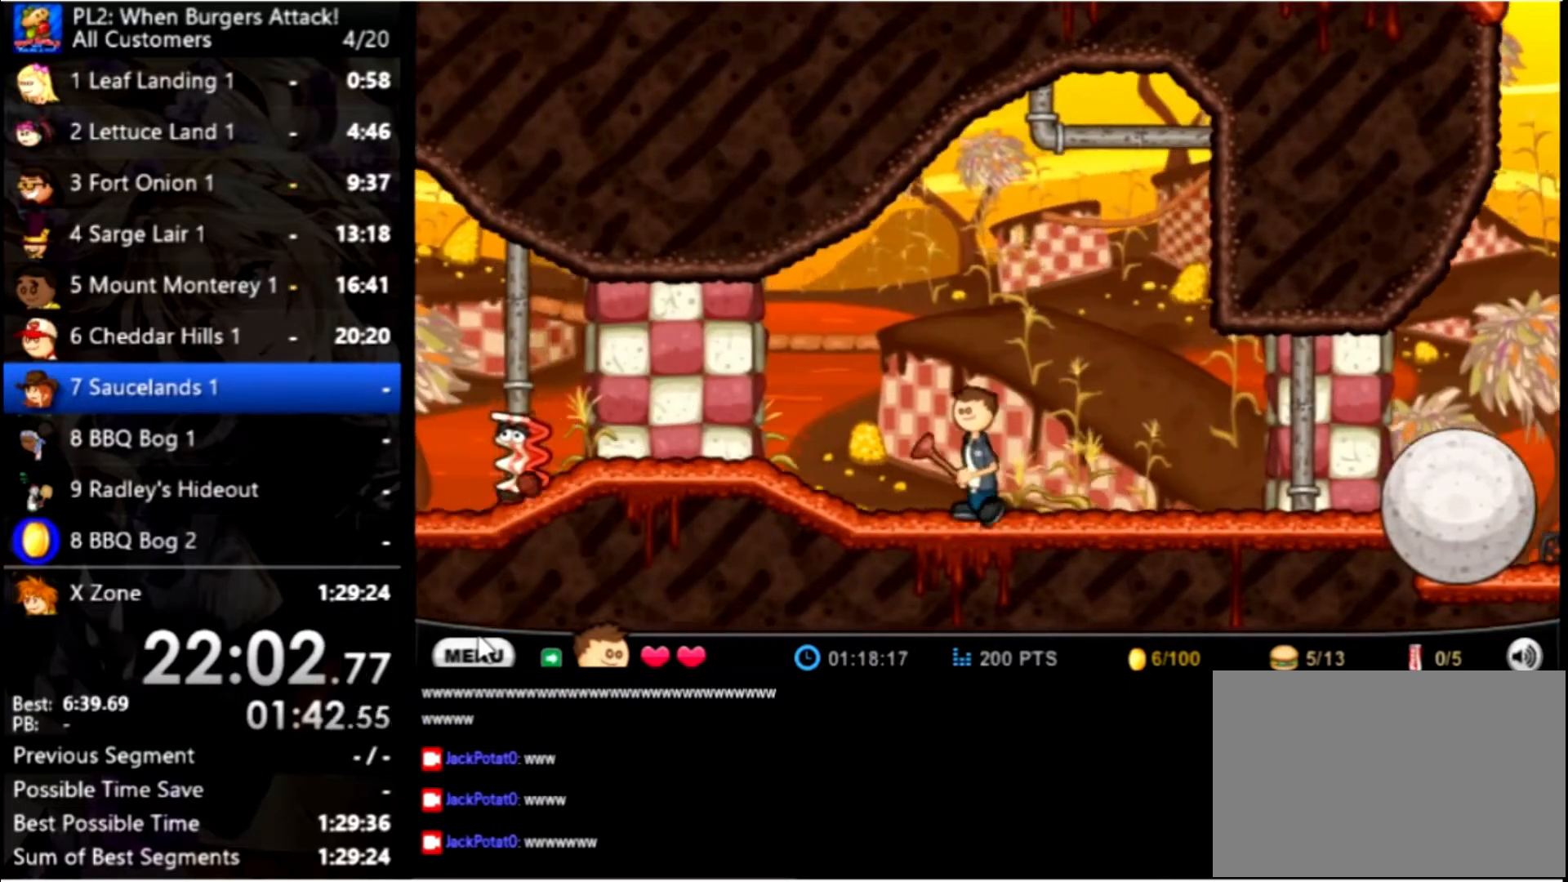
{"keys": ["left"], "mouse": [], "events": []}
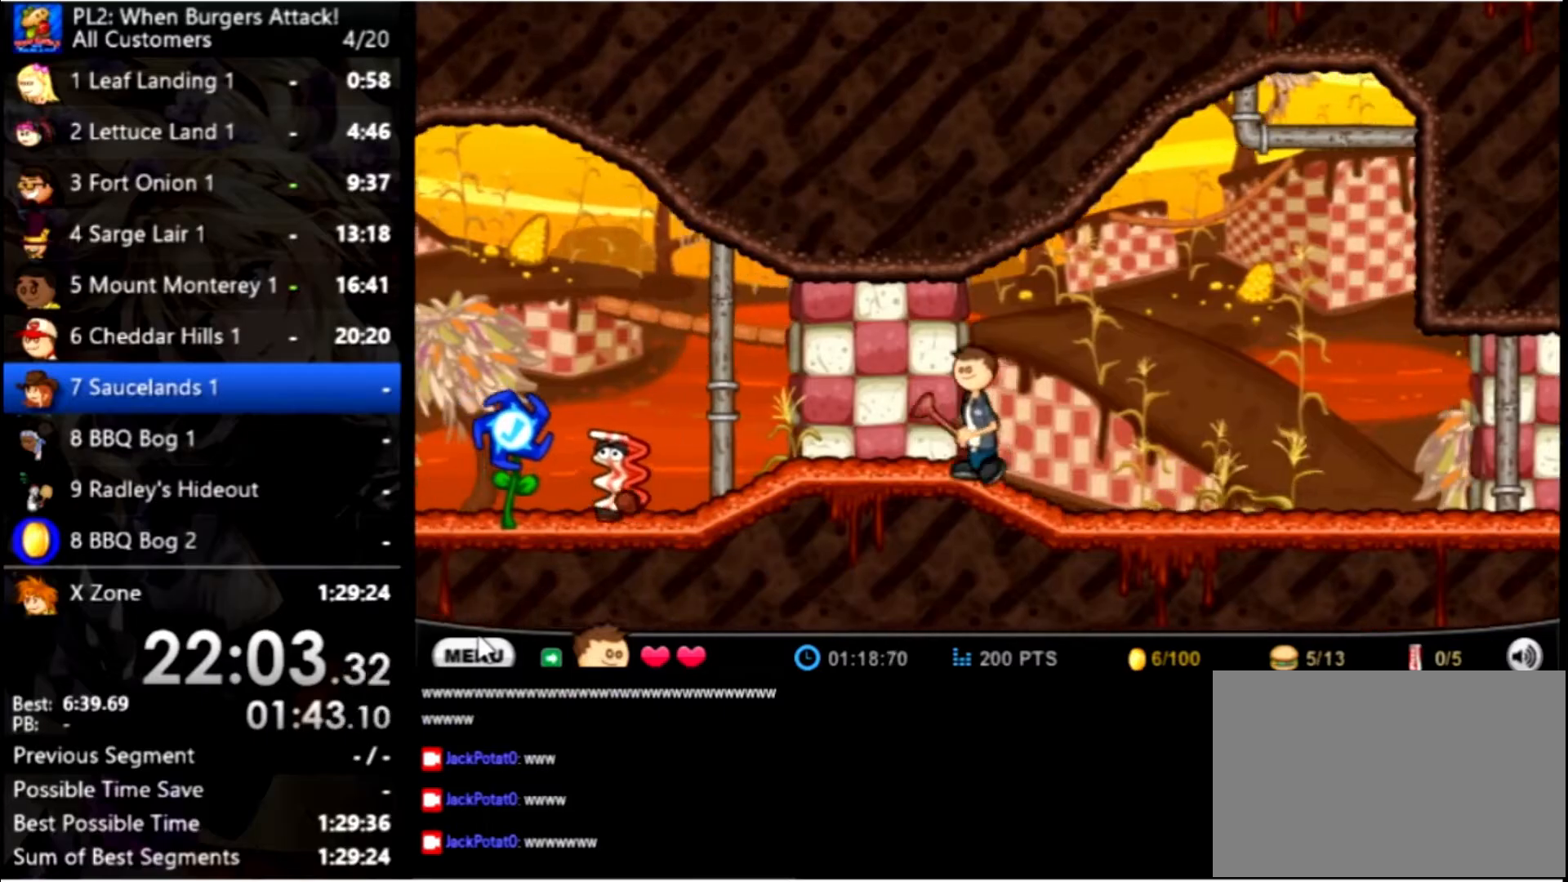
{"keys": ["left"], "mouse": [], "events": []}
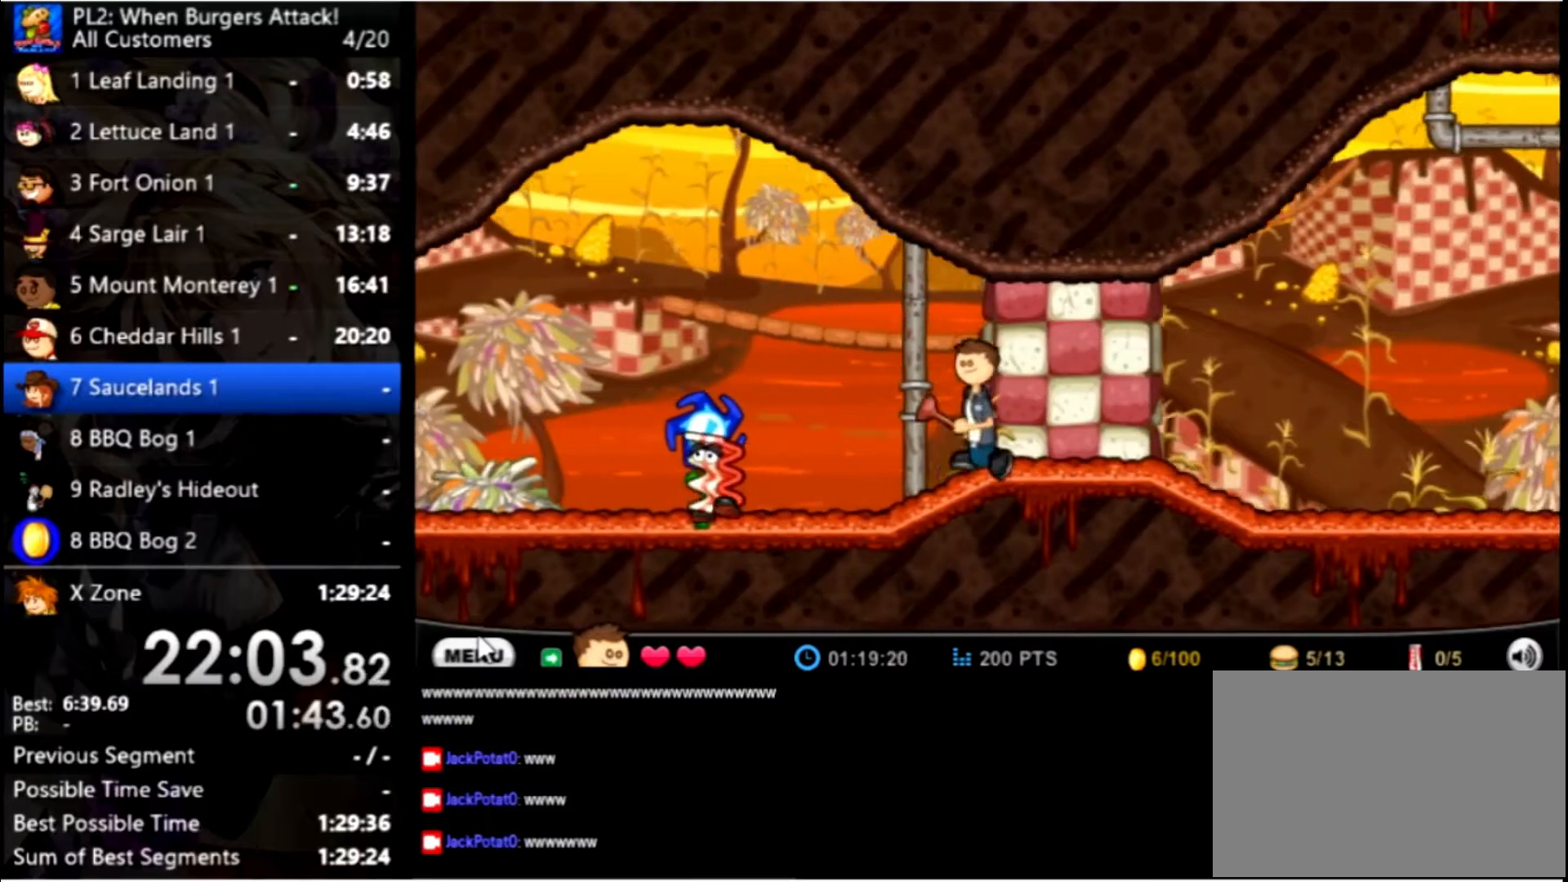
{"keys": ["left"], "mouse": [], "events": [[100, "space", "down"], [433, "space", "up"]]}
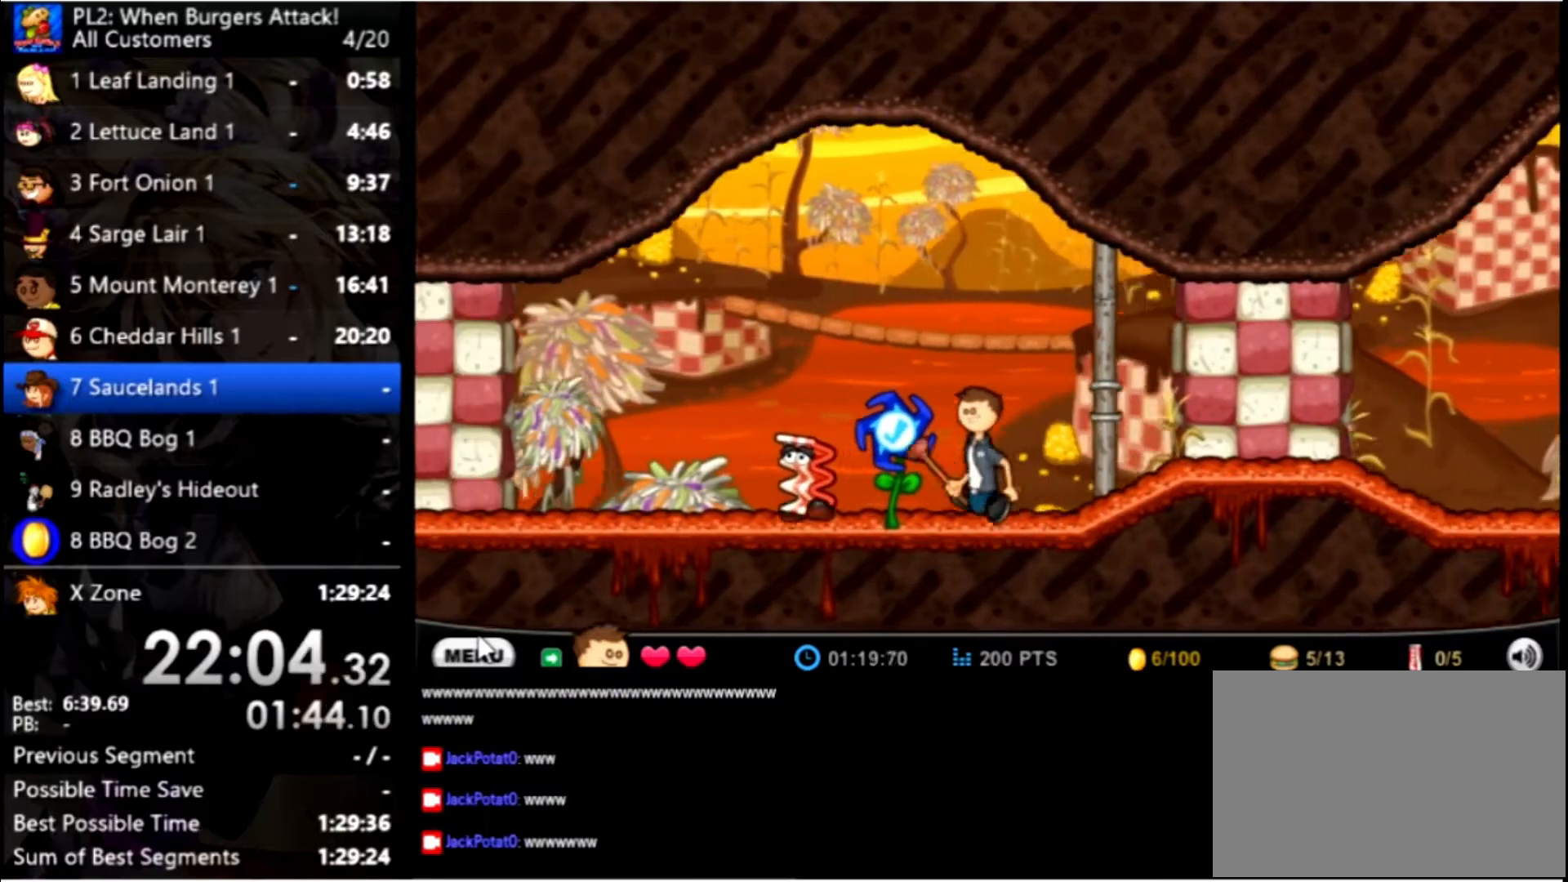
{"keys": [], "mouse": [], "events": [[100, "space", "down"], [200, "left", "up"], [200, "space", "up"]]}
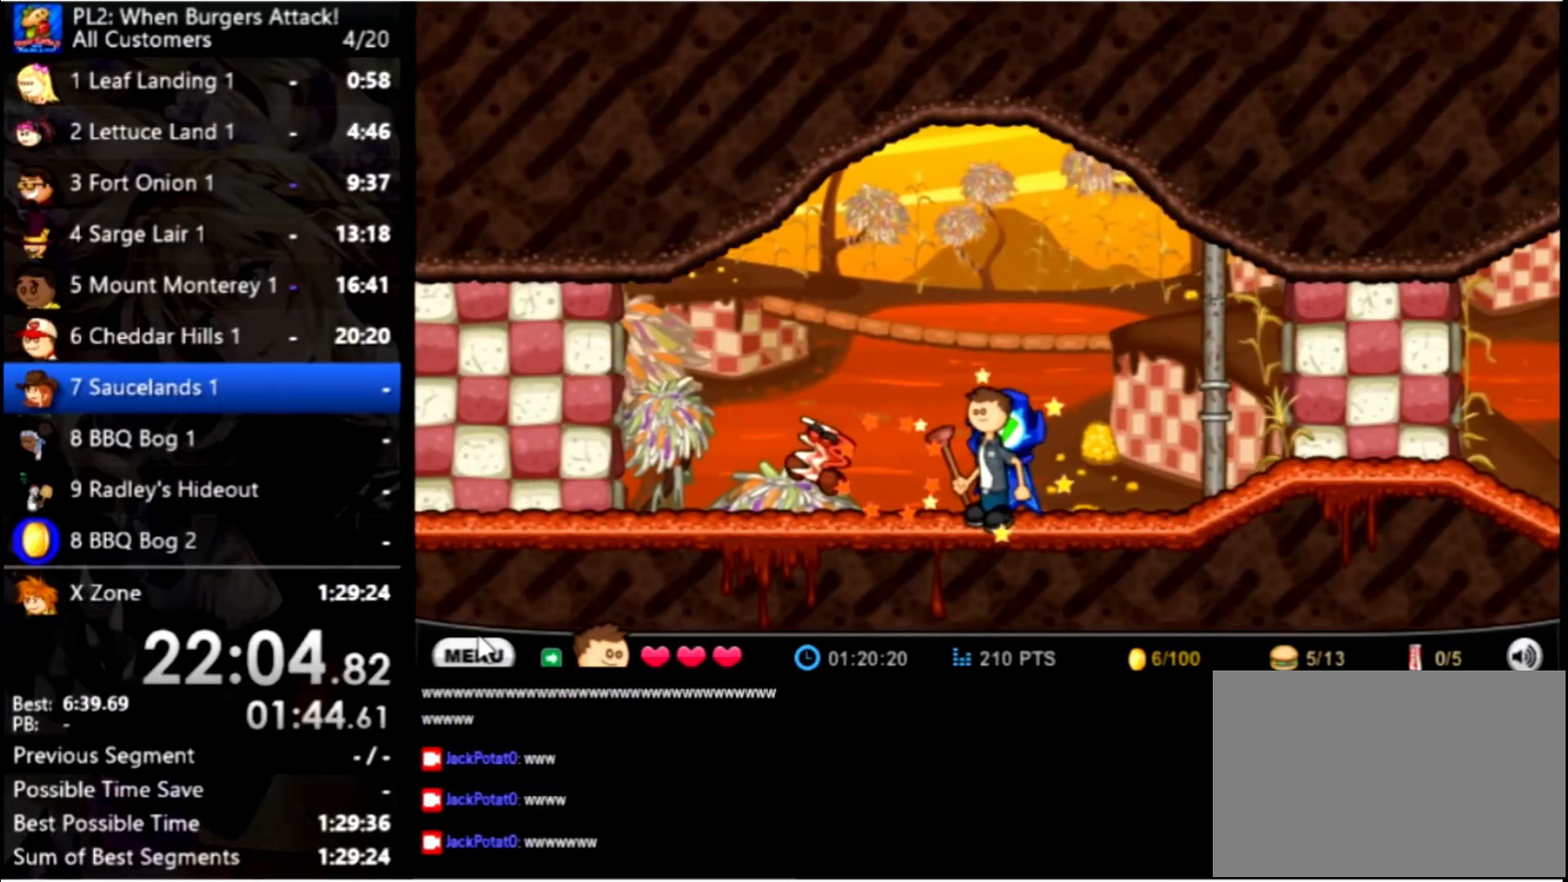
{"keys": [], "mouse": [], "events": [[300, "mouse_left", "down"], [467, "mouse_left", "up"]]}
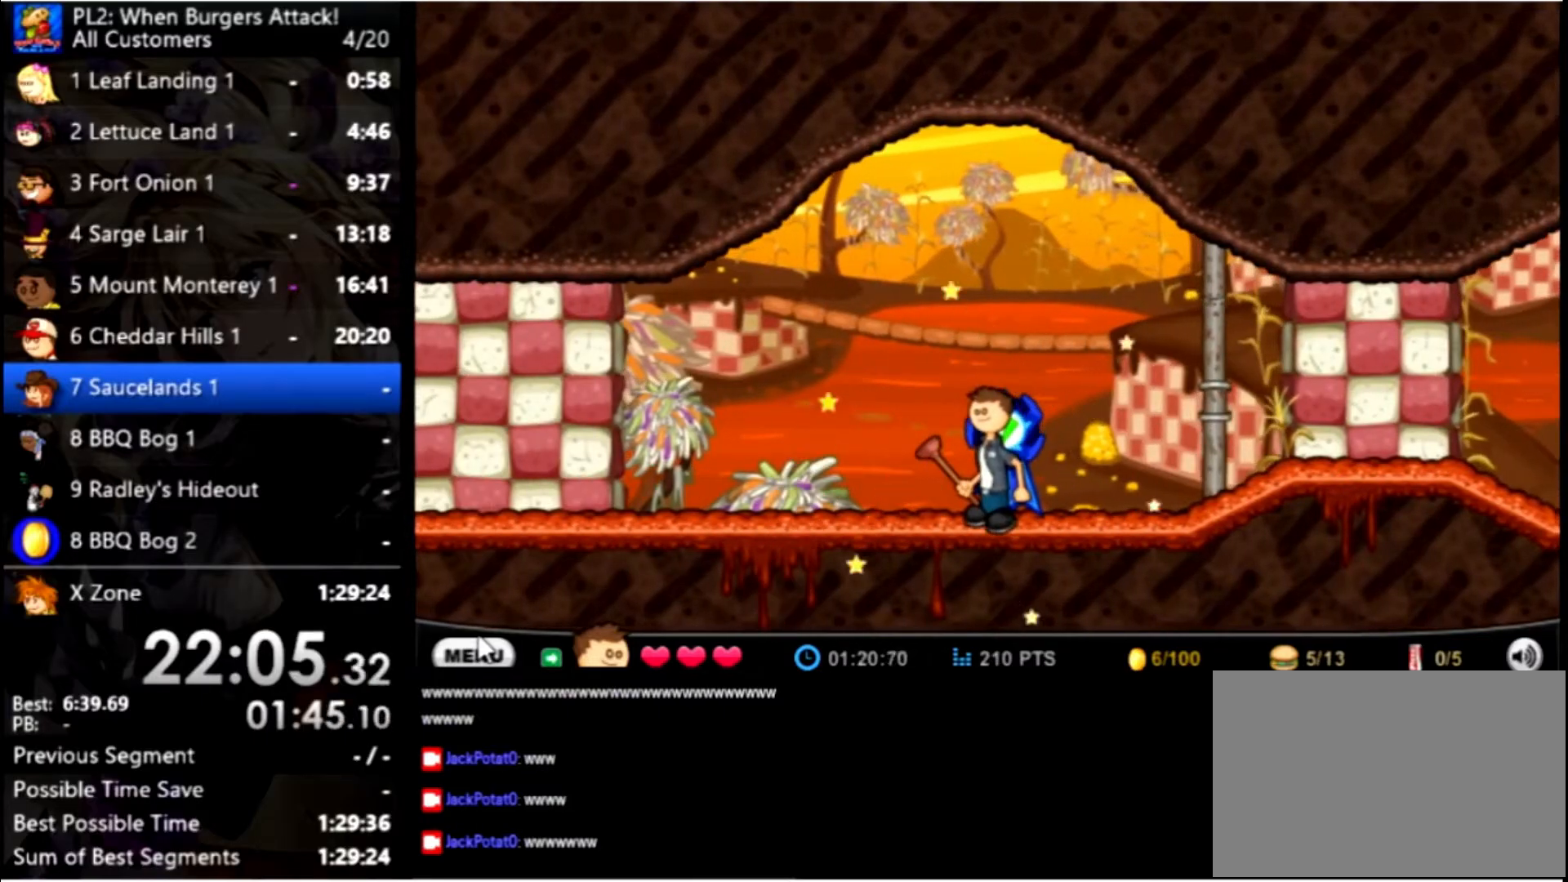
{"keys": [], "mouse": ["left"], "events": [[500, "mouse_left", "down"]]}
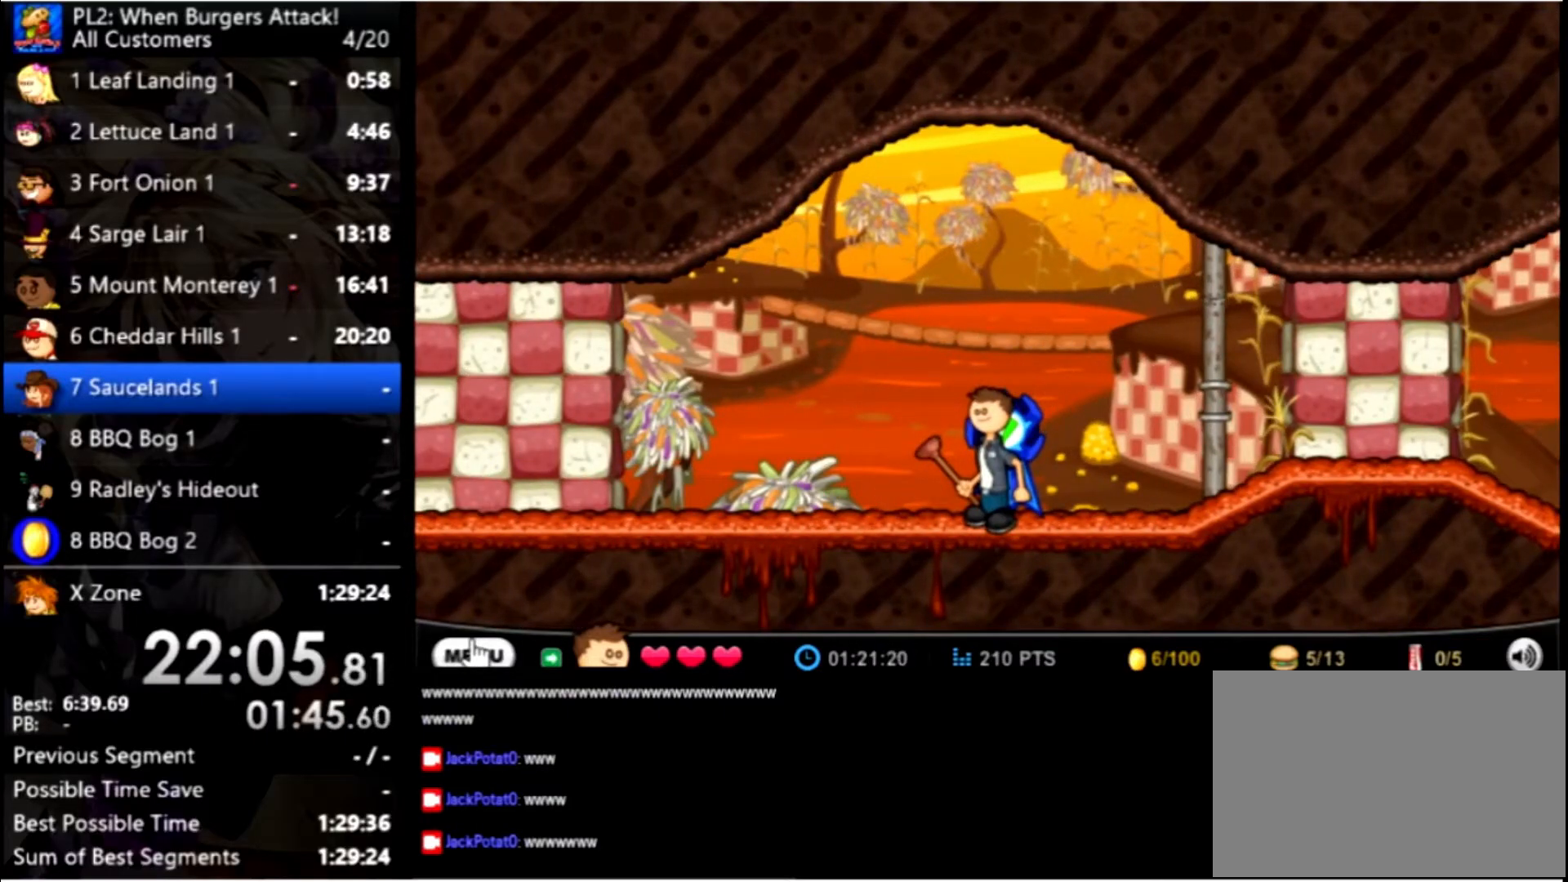
{"keys": [], "mouse": [], "events": [[100, "mouse_left", "up"]]}
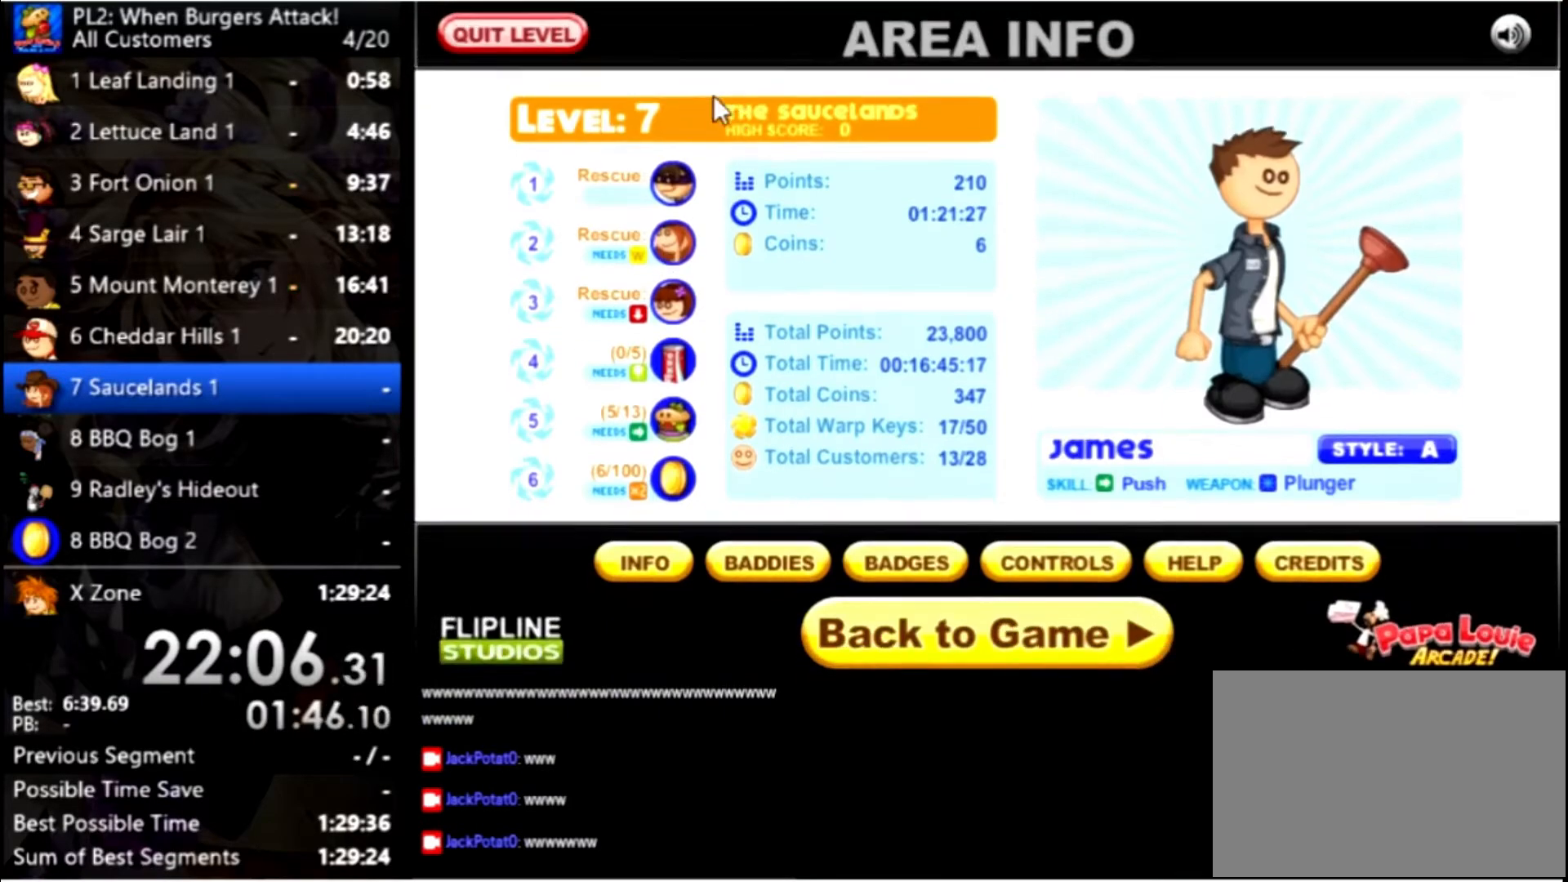
{"keys": [], "mouse": ["left"], "events": [[500, "mouse_left", "down"]]}
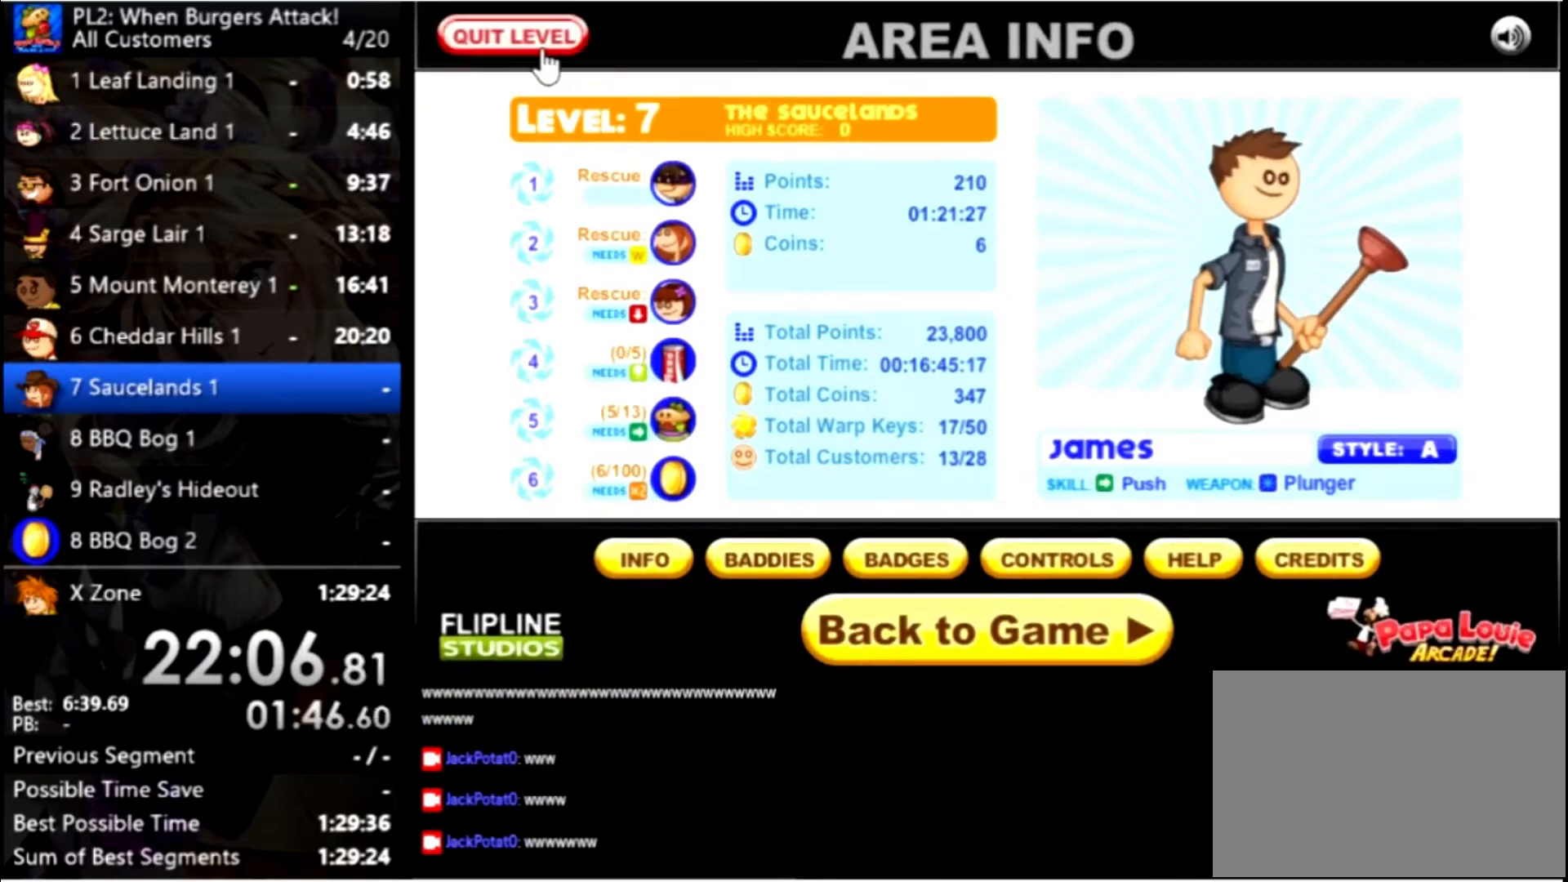
{"keys": [], "mouse": [], "events": [[100, "mouse_left", "up"]]}
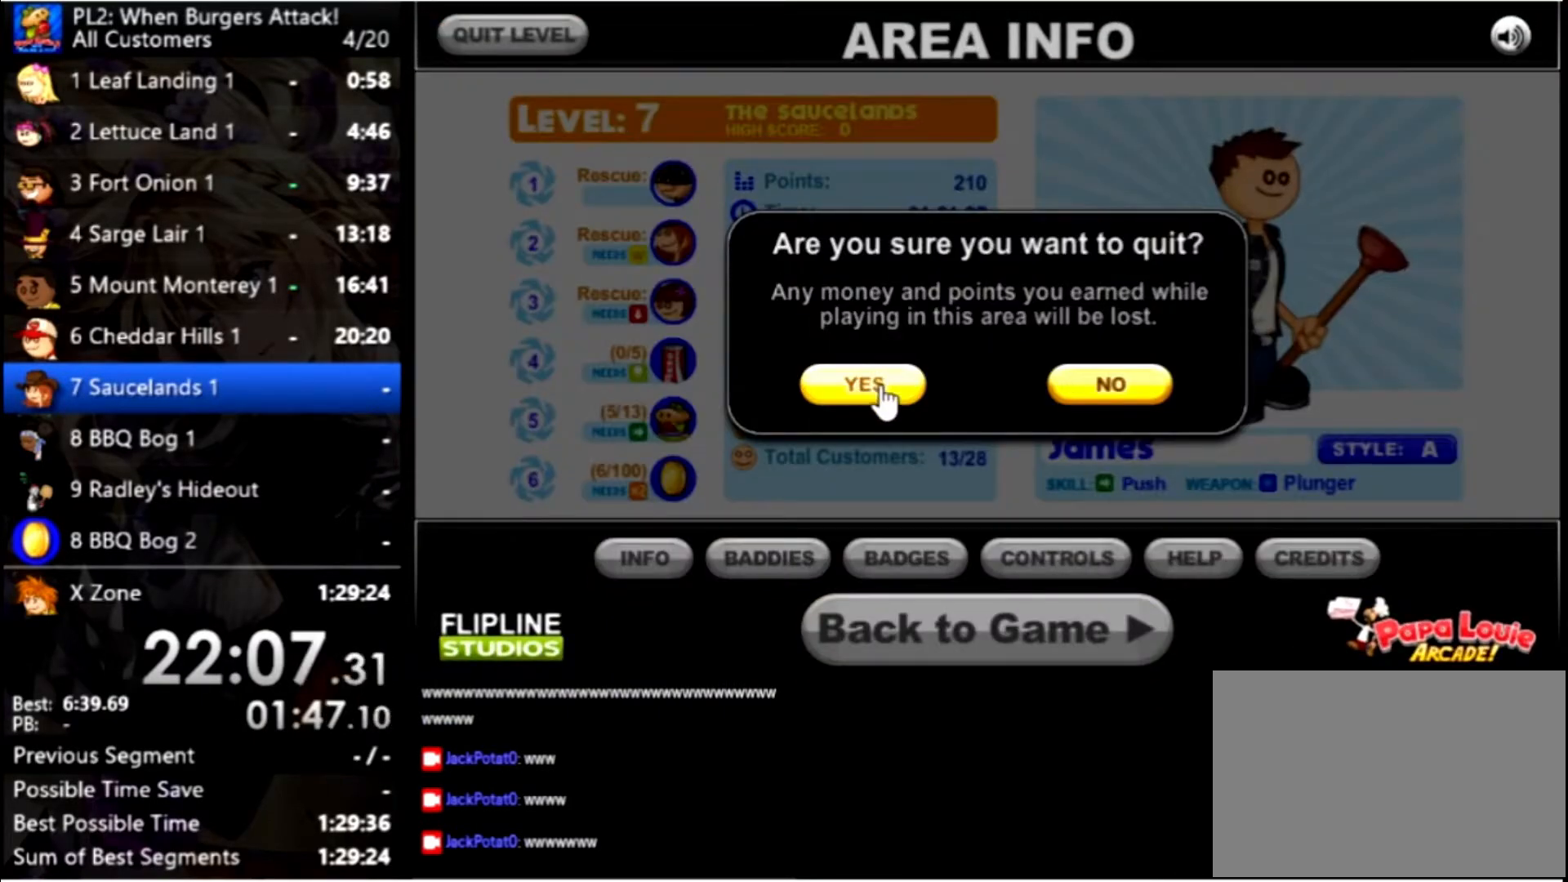
{"keys": [], "mouse": [], "events": [[100, "mouse_left", "down"], [200, "mouse_left", "up"]]}
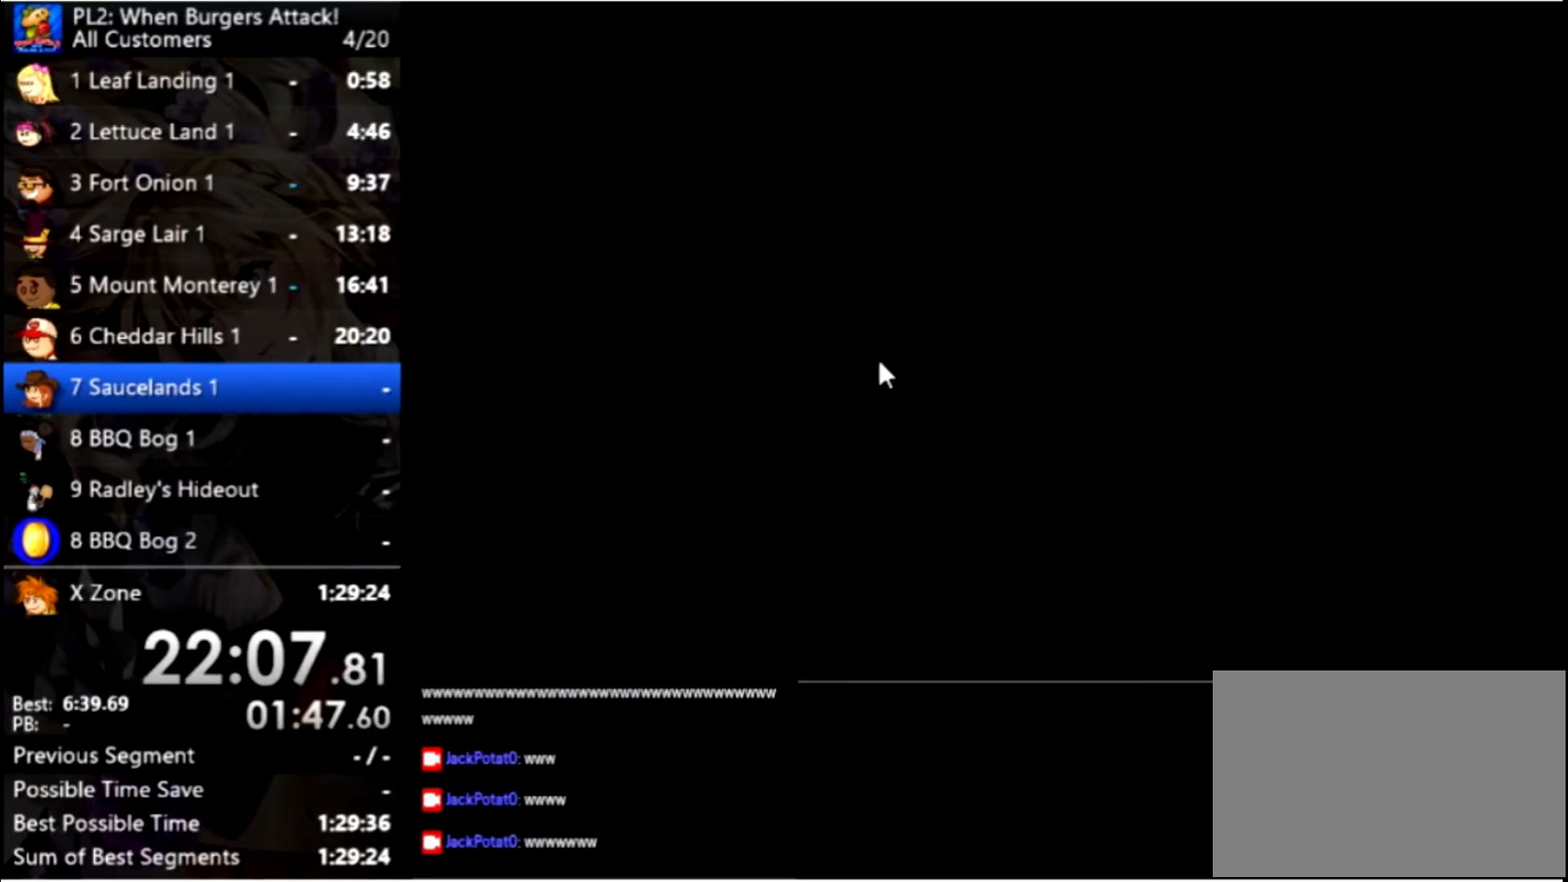
{"keys": [], "mouse": [], "events": []}
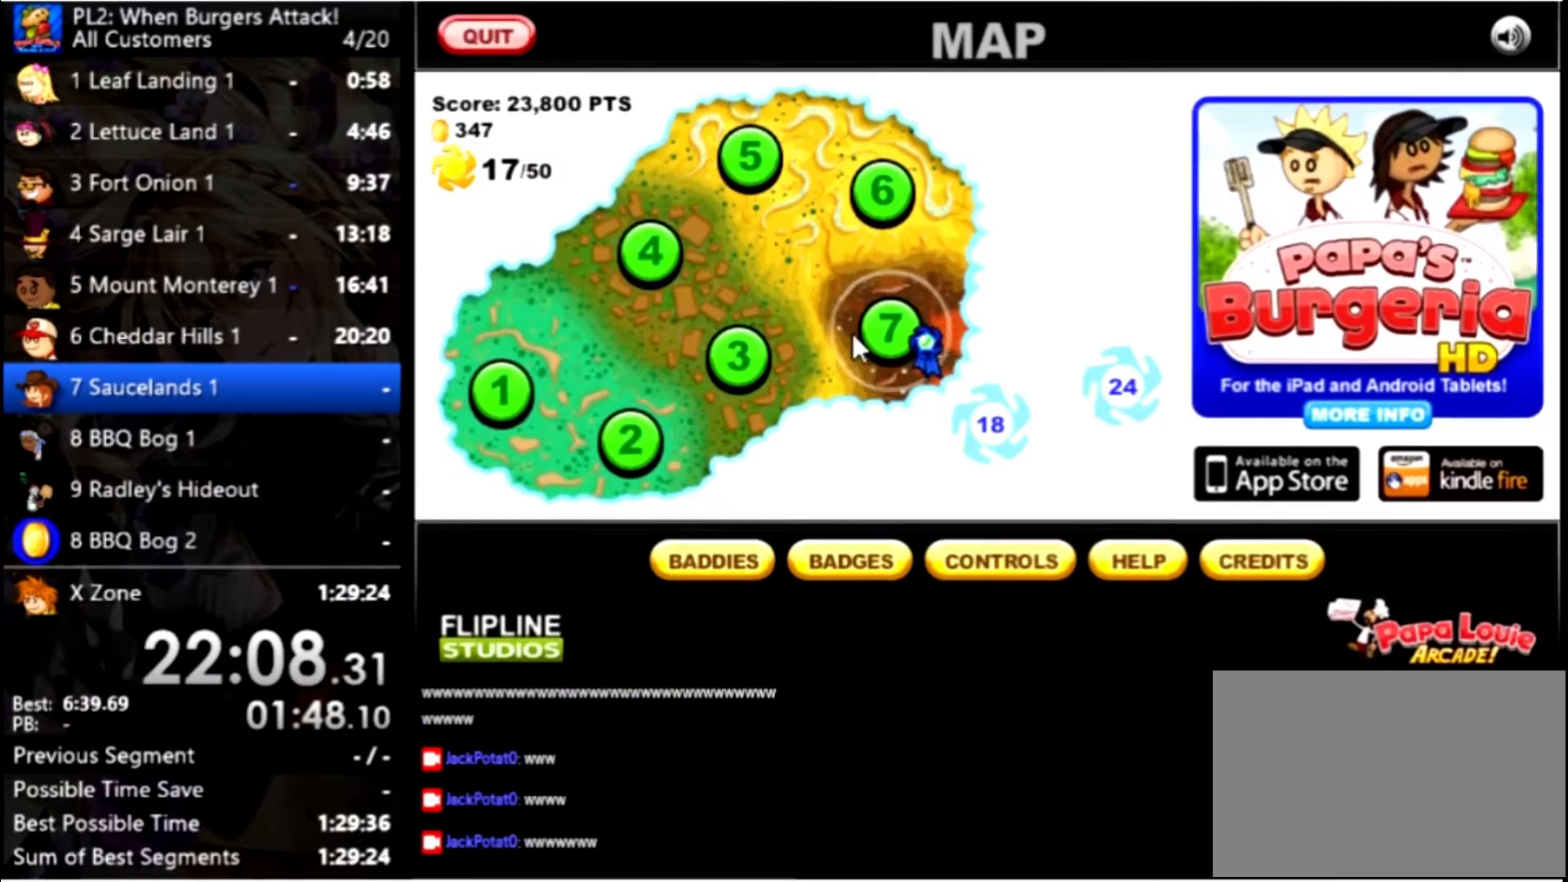
{"keys": [], "mouse": [], "events": [[234, "mouse_left", "down"], [334, "mouse_left", "up"]]}
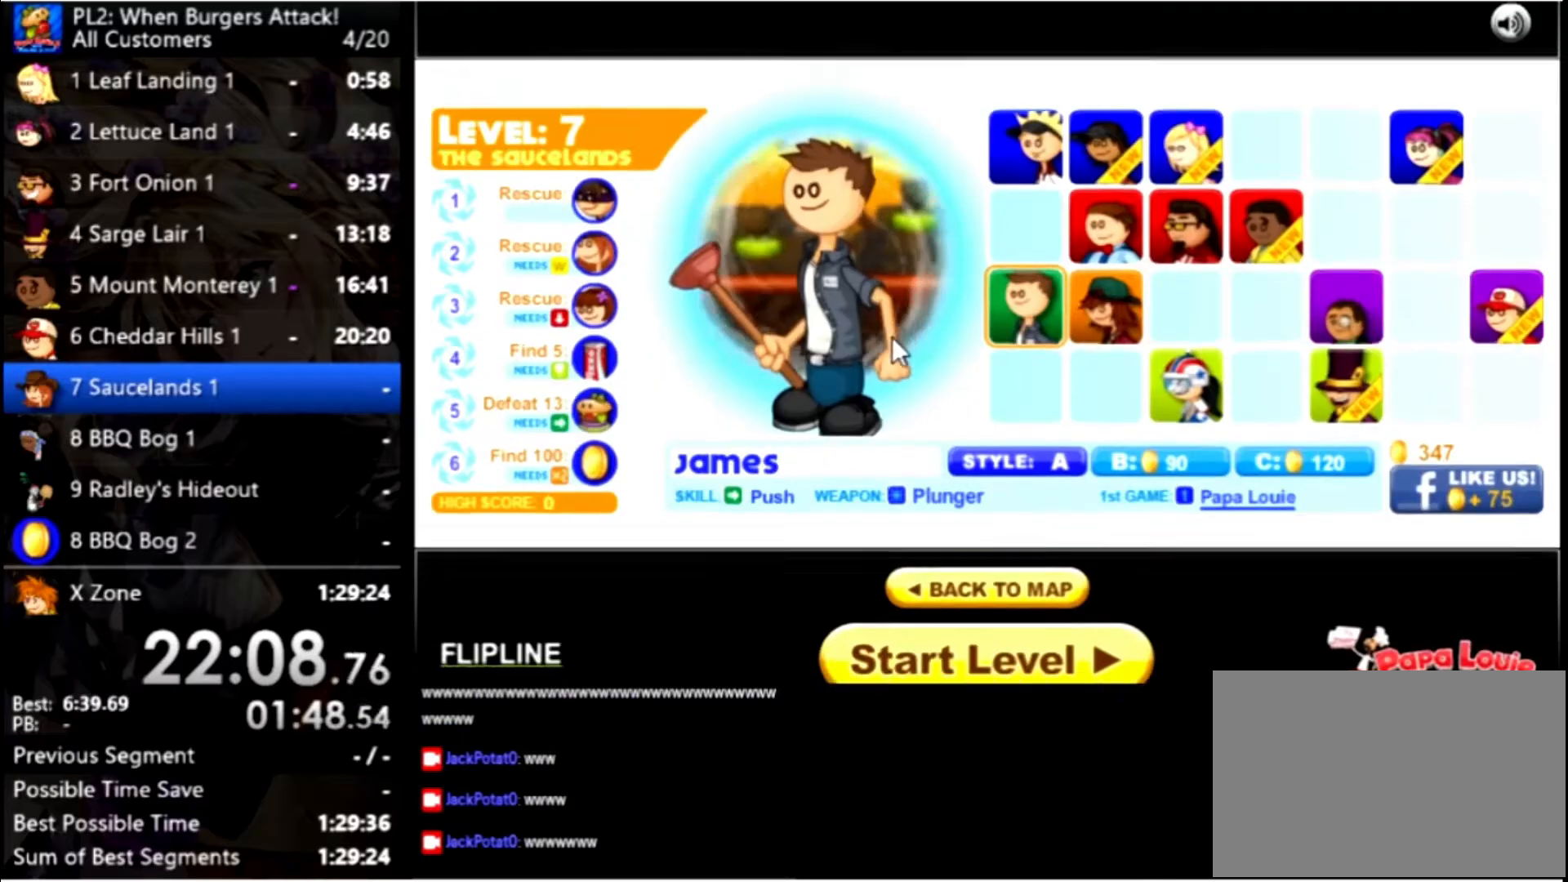
{"keys": [], "mouse": [], "events": []}
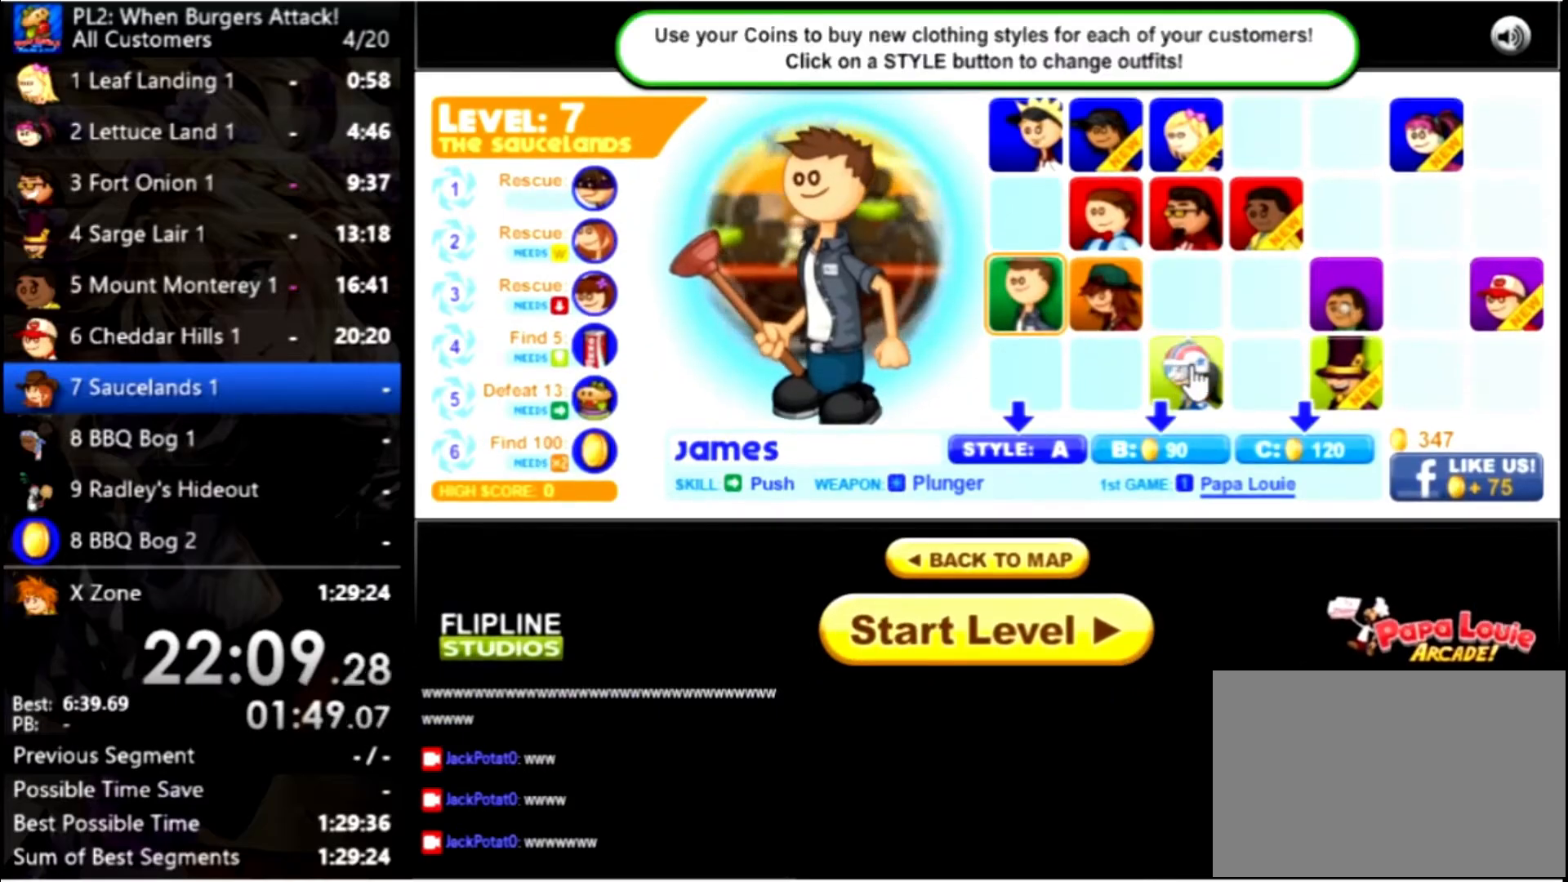
{"keys": [], "mouse": ["left"], "events": [[67, "mouse_left", "down"], [167, "mouse_left", "up"], [500, "mouse_left", "down"]]}
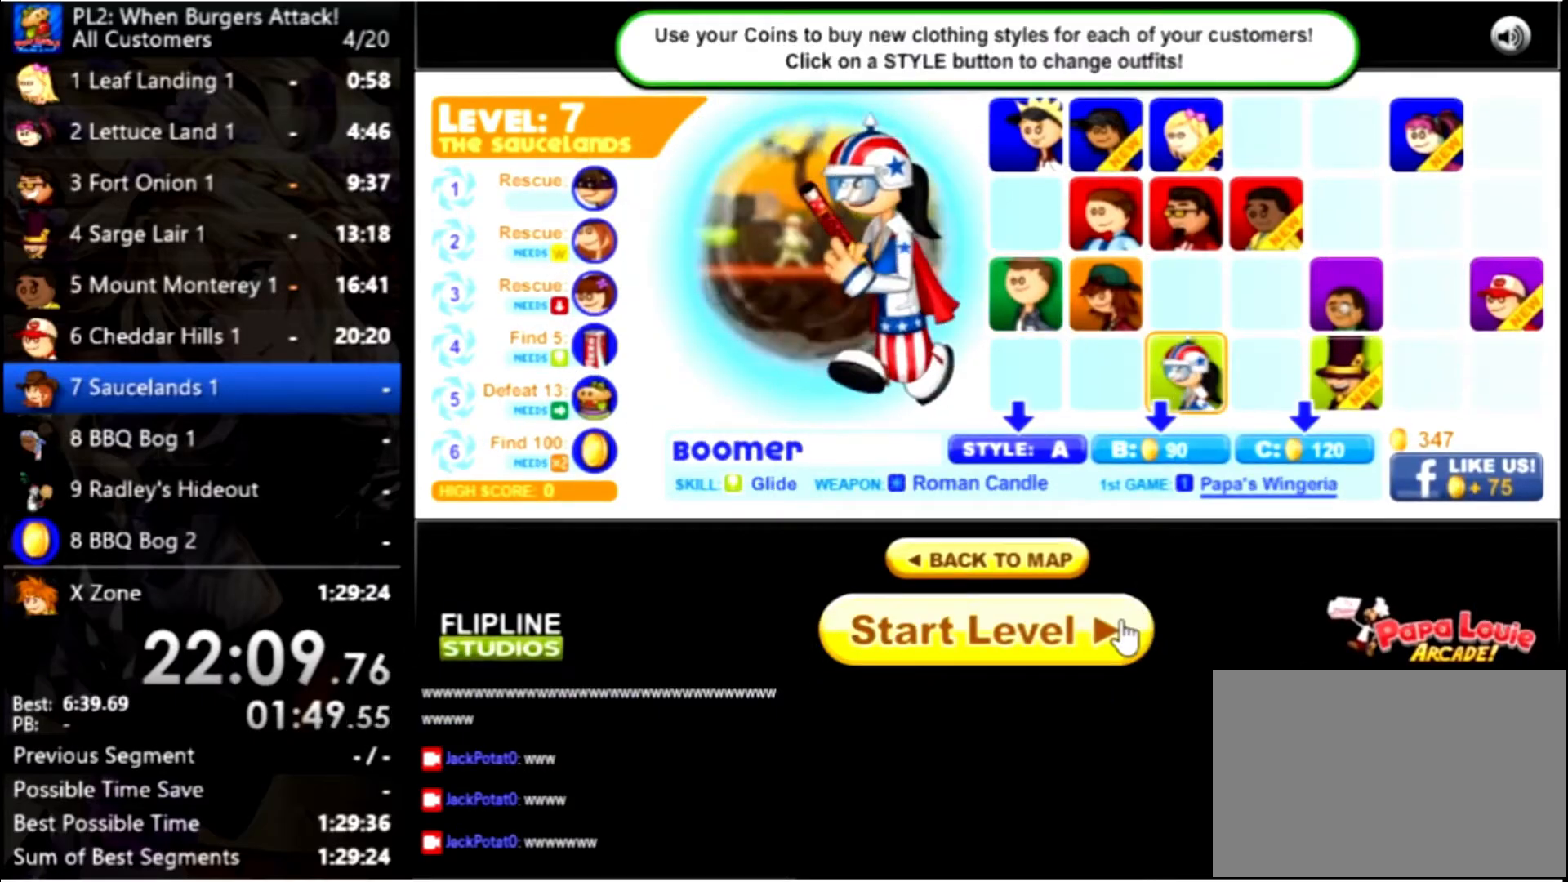
{"keys": [], "mouse": [], "events": [[67, "mouse_left", "up"]]}